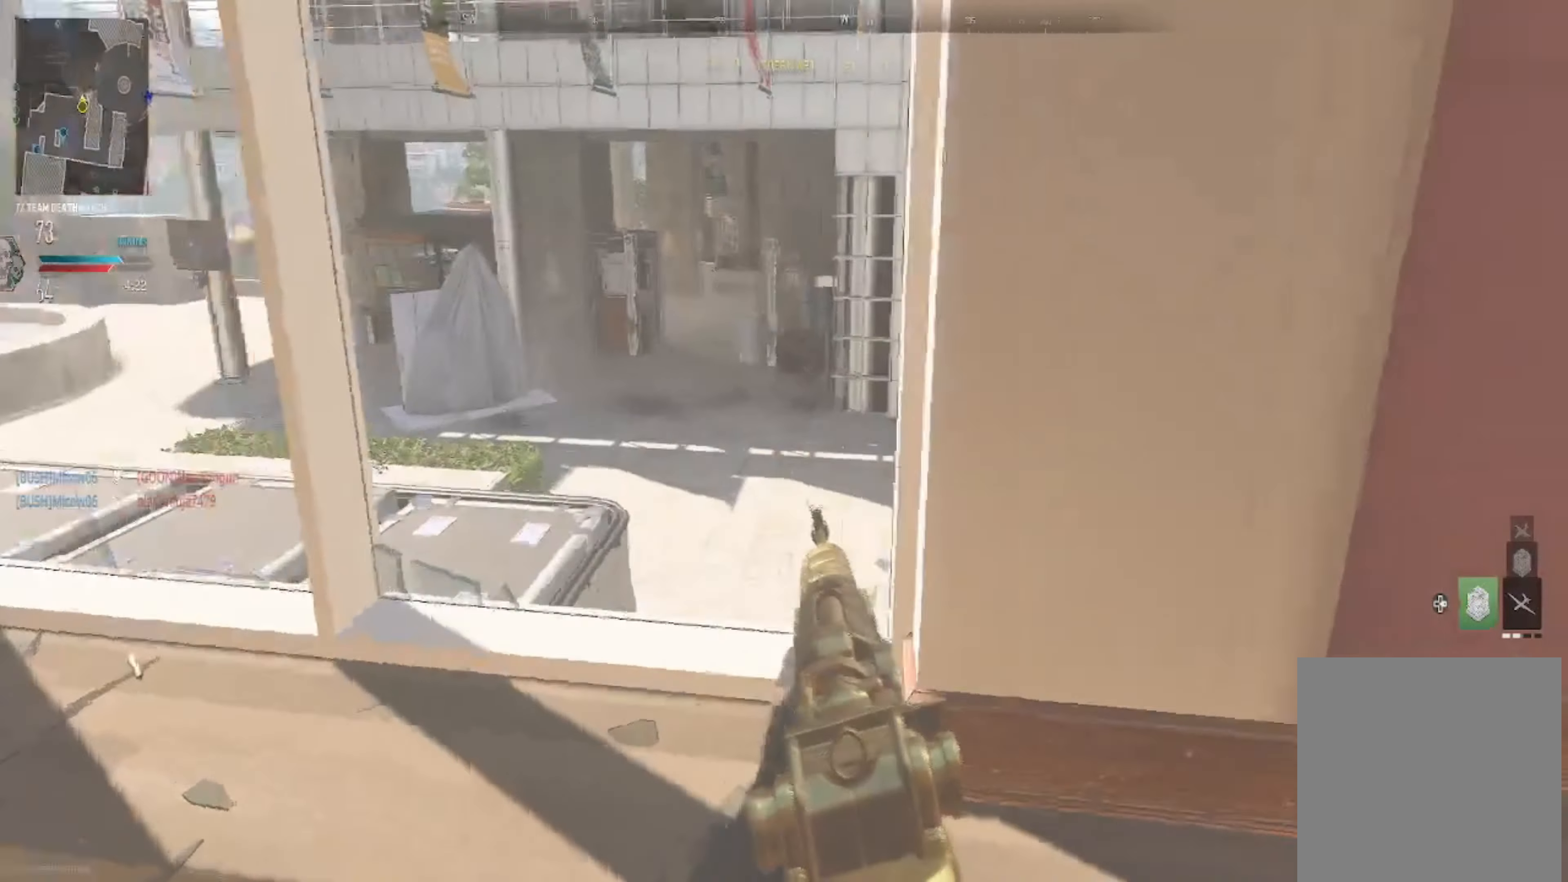
Gameplay with a controller (Xbox layout); each line is a JSON object with the inputs held at the frame after it. "events" lists button and stick changes between this image and that frame as [ms after this image, input, new state], when the widget could be followed in between. Not read: L3 R3.
{"buttons": [], "left_stick": "up-left", "right_stick": "down", "events": [[33, "right_stick", "center"], [200, "right_stick", "right"], [300, "right_stick", "down-right"], [433, "right_stick", "down"]]}
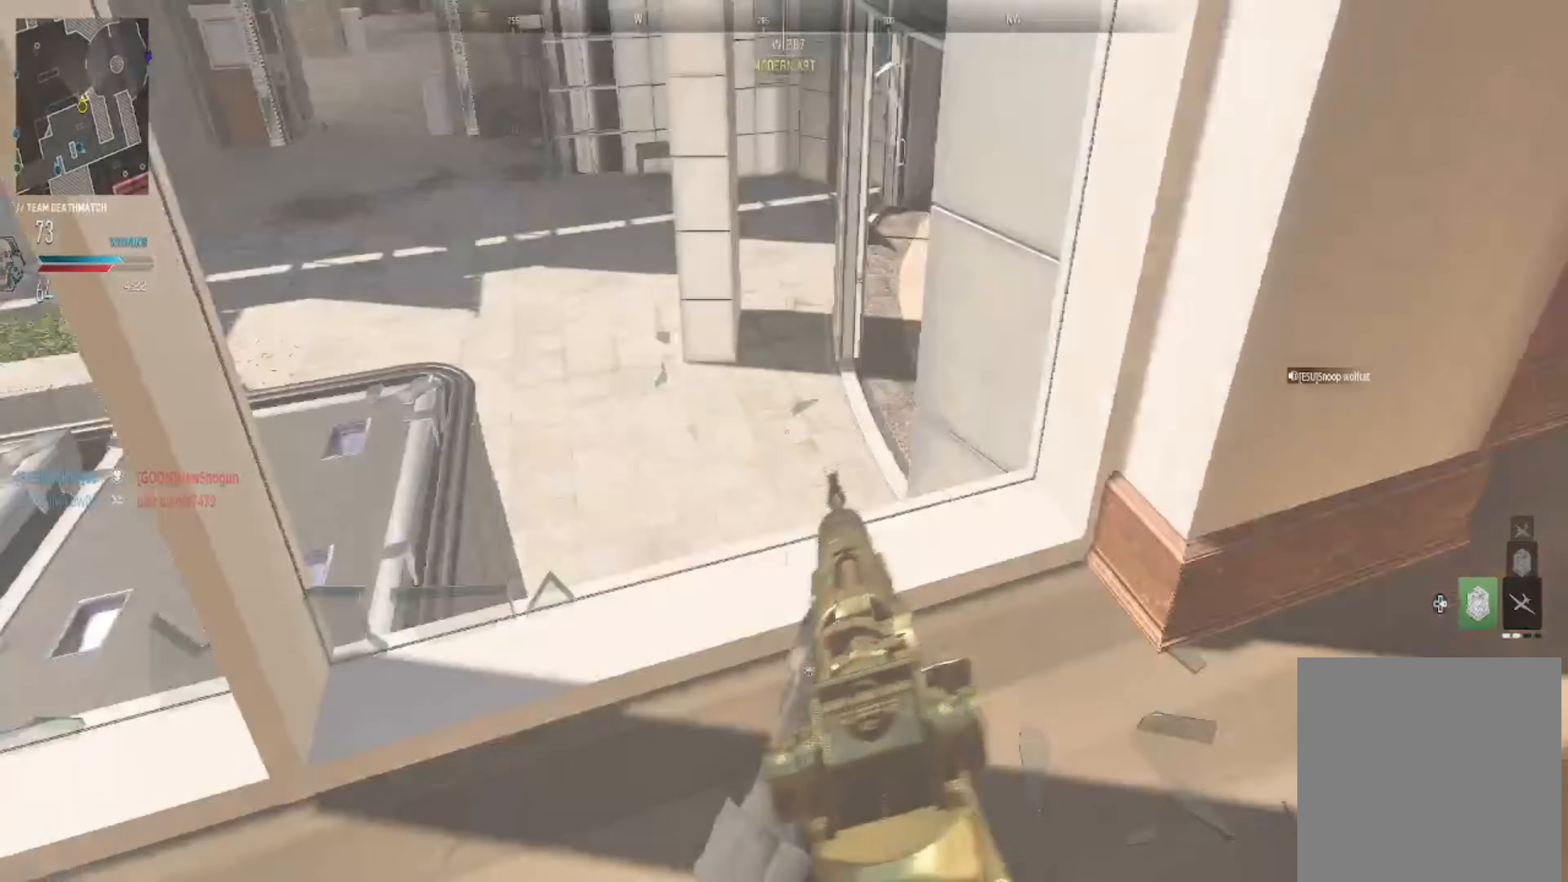
{"buttons": ["L2"], "left_stick": "up-left", "right_stick": "left", "events": [[33, "left_stick", "up"], [67, "right_stick", "center"], [167, "right_stick", "up-right"], [267, "left_stick", "left"], [334, "left_stick", "down"], [467, "right_stick", "left"], [501, "L2", "down"], [501, "left_stick", "up-left"]]}
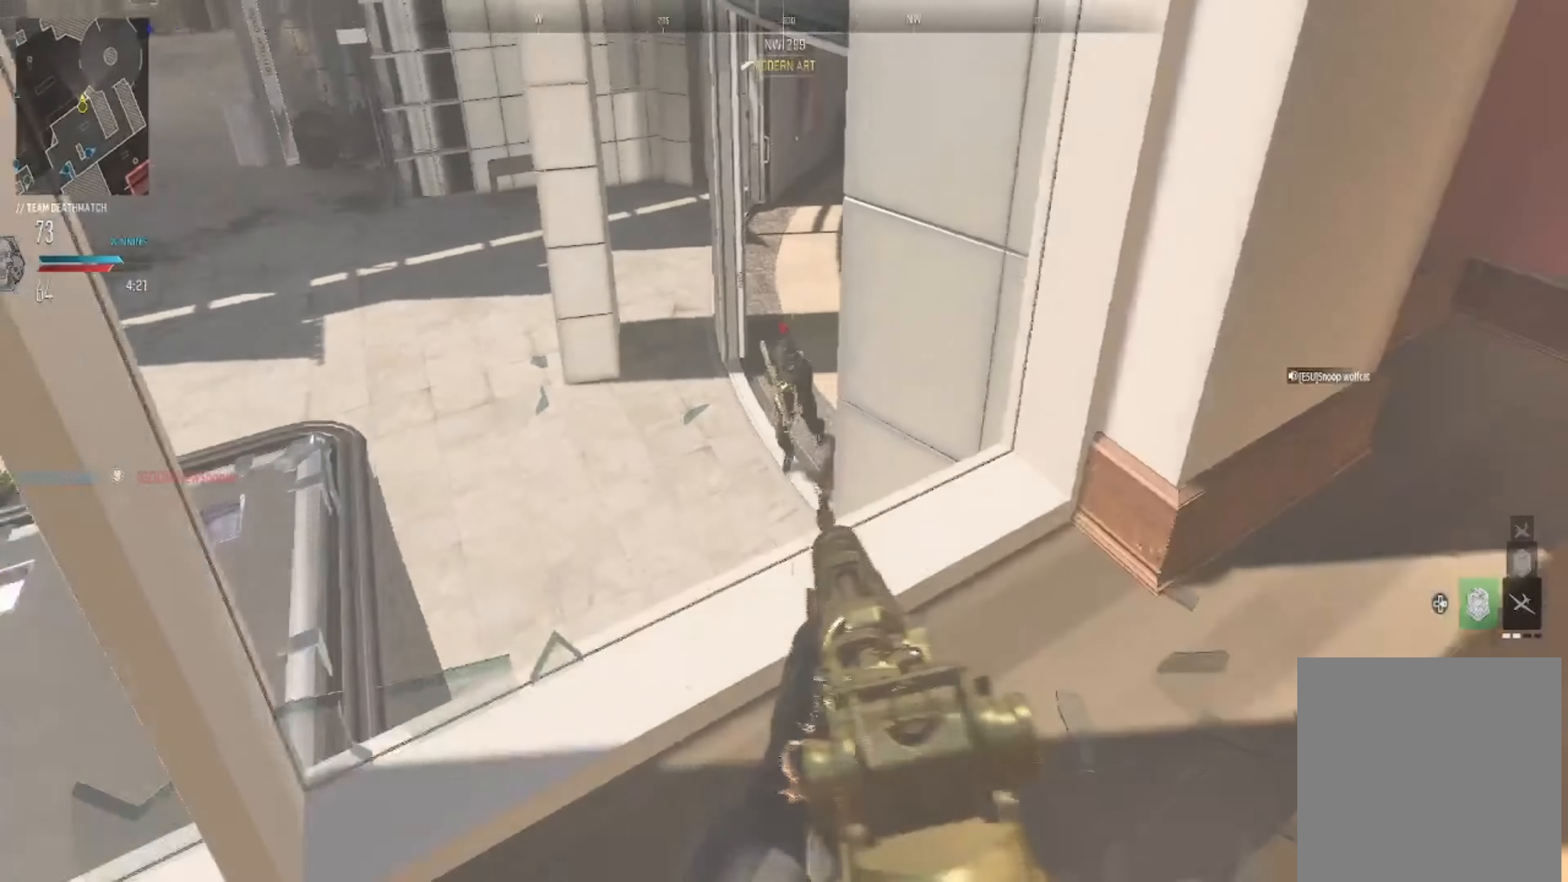
{"buttons": ["L2", "R2"], "left_stick": "right", "right_stick": "down-right", "events": [[33, "R2", "down"], [166, "right_stick", "right"], [233, "right_stick", "down-right"], [367, "right_stick", "down"], [400, "left_stick", "right"], [500, "right_stick", "down-right"]]}
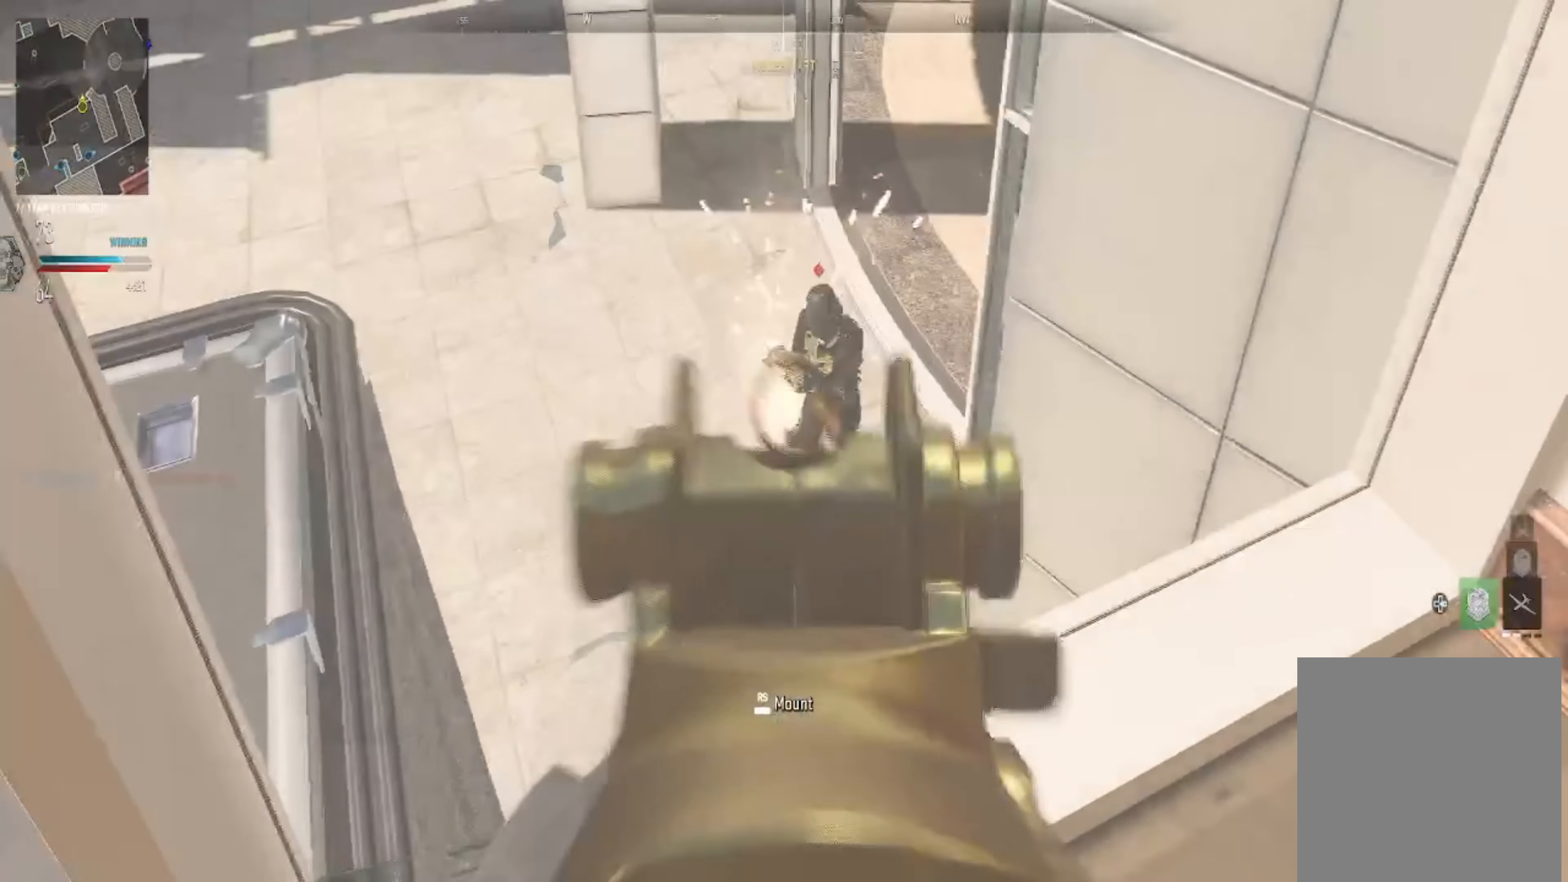
{"buttons": ["L2", "R2"], "left_stick": "right", "right_stick": "down-left", "events": [[33, "right_stick", "down"], [67, "right_stick", "up-right"], [100, "left_stick", "up"], [234, "left_stick", "right"], [234, "right_stick", "down-left"], [367, "right_stick", "down"], [467, "right_stick", "down-left"]]}
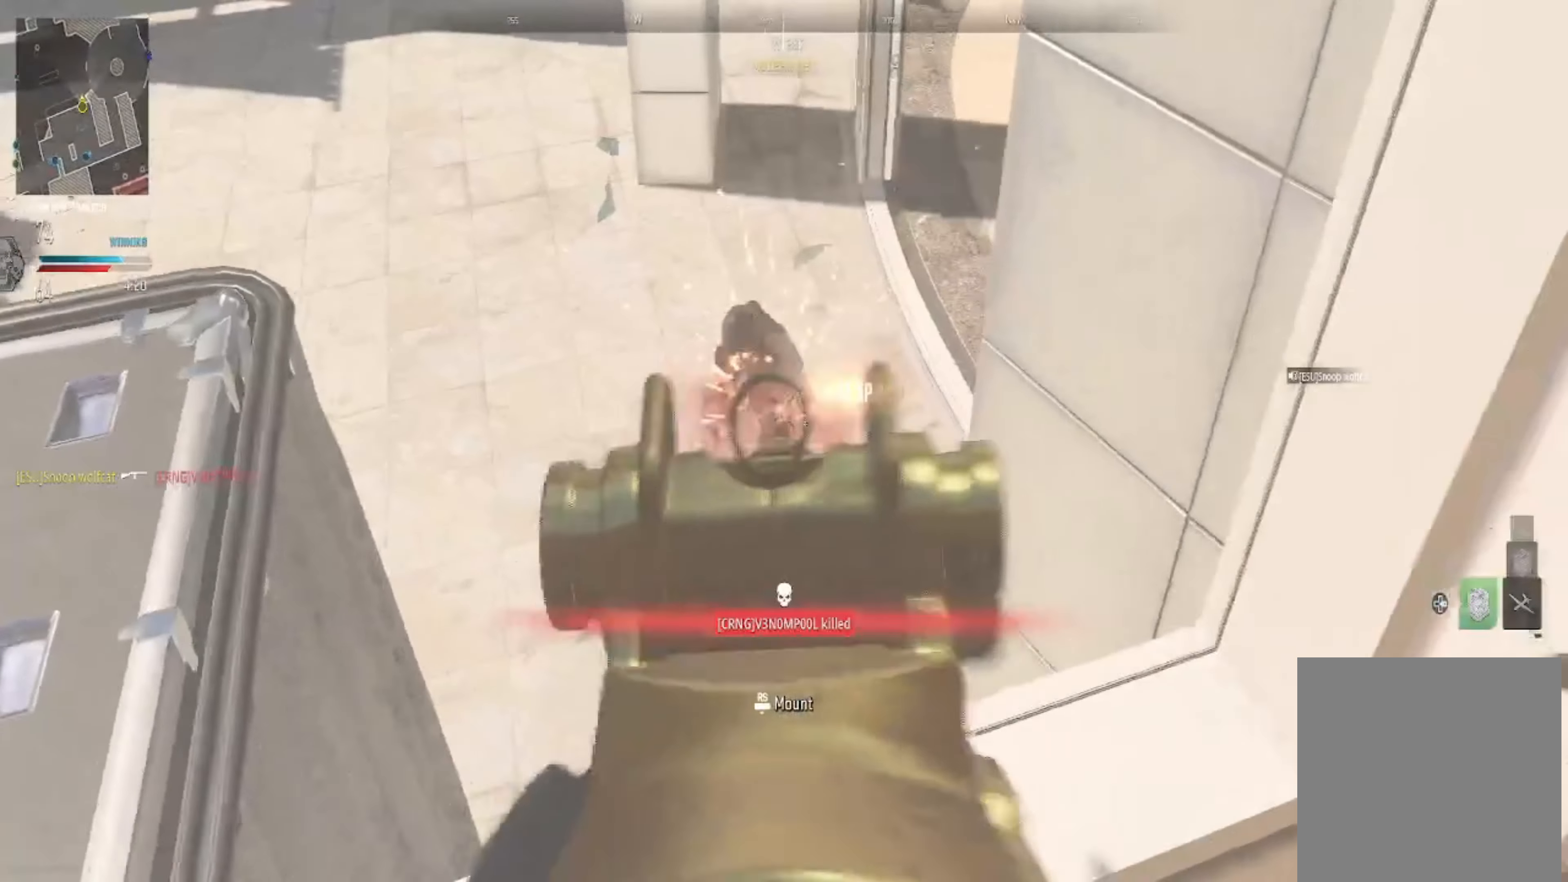
{"buttons": [], "left_stick": "up-right", "right_stick": "right", "events": [[33, "right_stick", "left"], [100, "L2", "up"], [100, "R2", "up"], [100, "left_stick", "down"], [100, "right_stick", "up-right"], [166, "left_stick", "down-left"], [333, "left_stick", "right"], [333, "right_stick", "right"], [400, "left_stick", "up-right"]]}
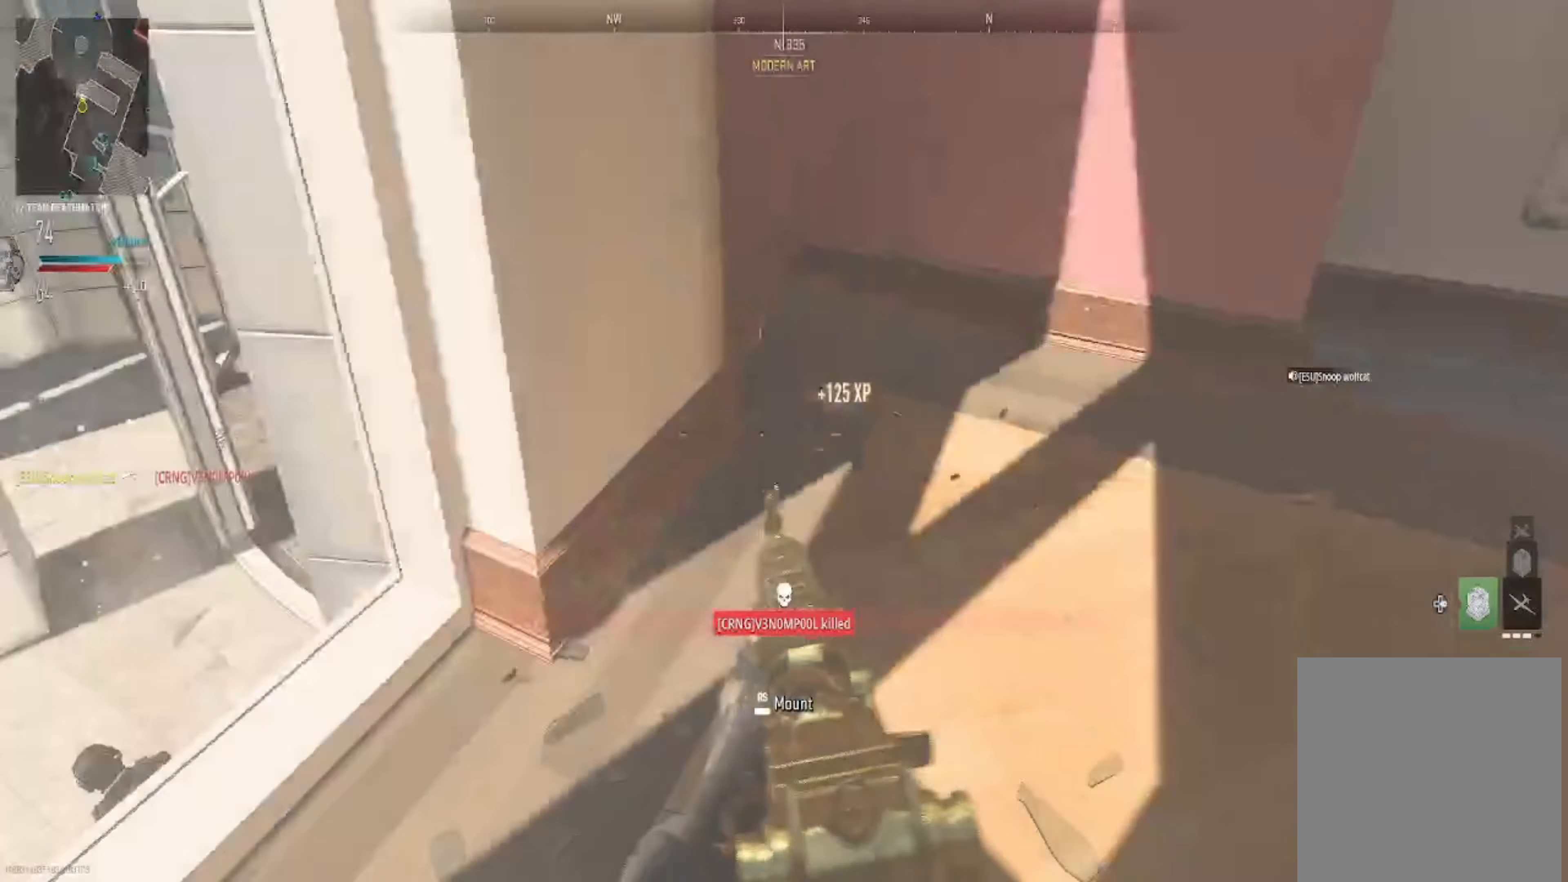
{"buttons": [], "left_stick": "up", "right_stick": "center", "events": [[33, "left_stick", "up"], [133, "right_stick", "center"], [267, "right_stick", "right"], [501, "right_stick", "center"]]}
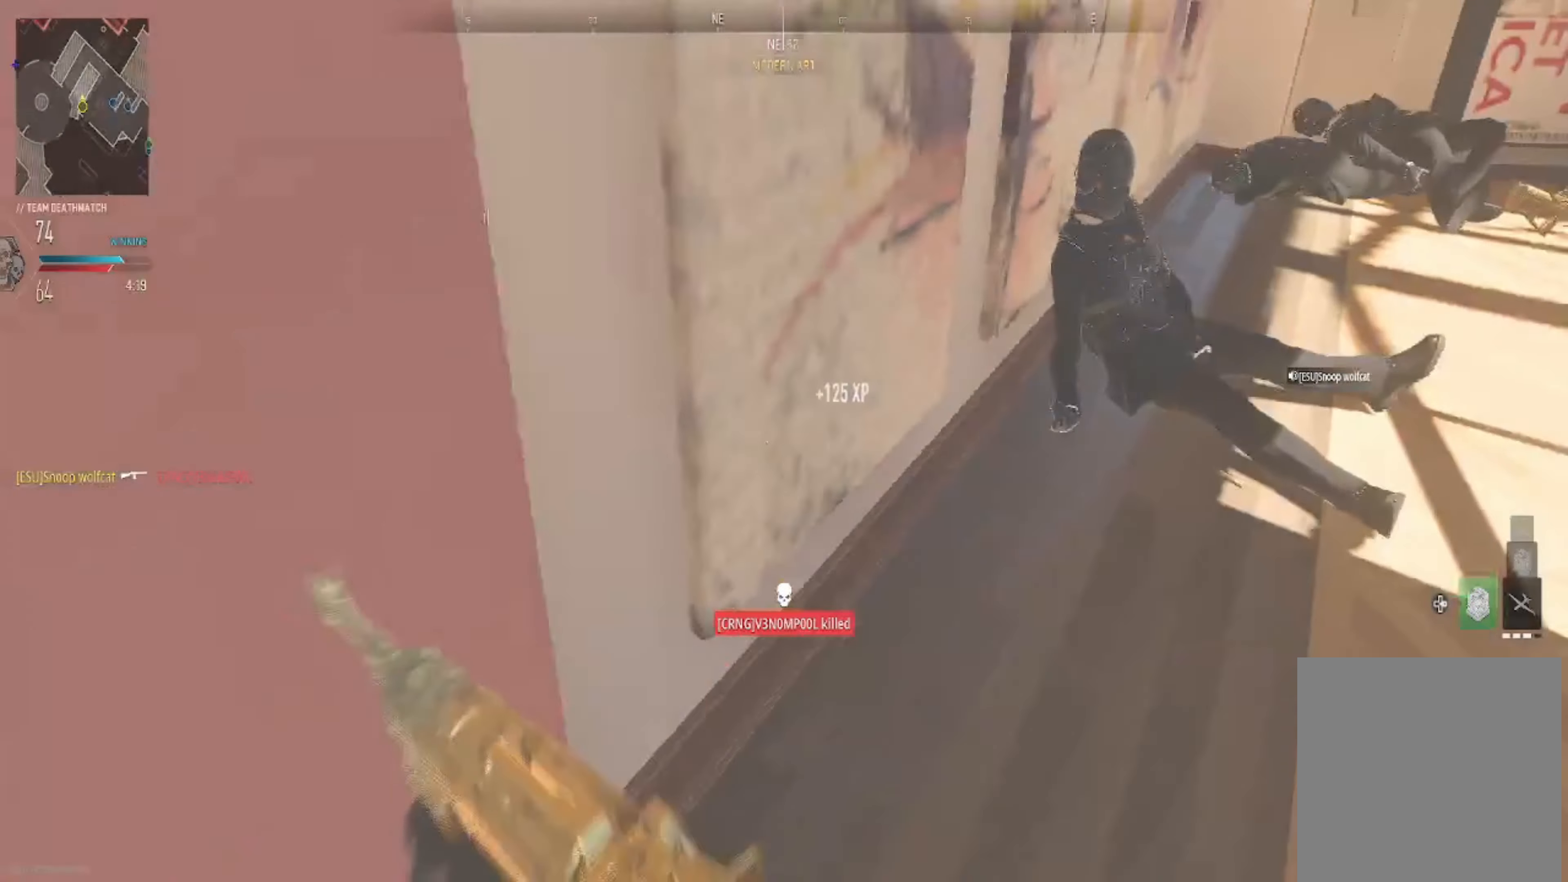
{"buttons": [], "left_stick": "down", "right_stick": "up-right", "events": [[133, "right_stick", "right"], [166, "left_stick", "up-left"], [367, "left_stick", "down-left"], [433, "right_stick", "up-right"], [467, "left_stick", "down"]]}
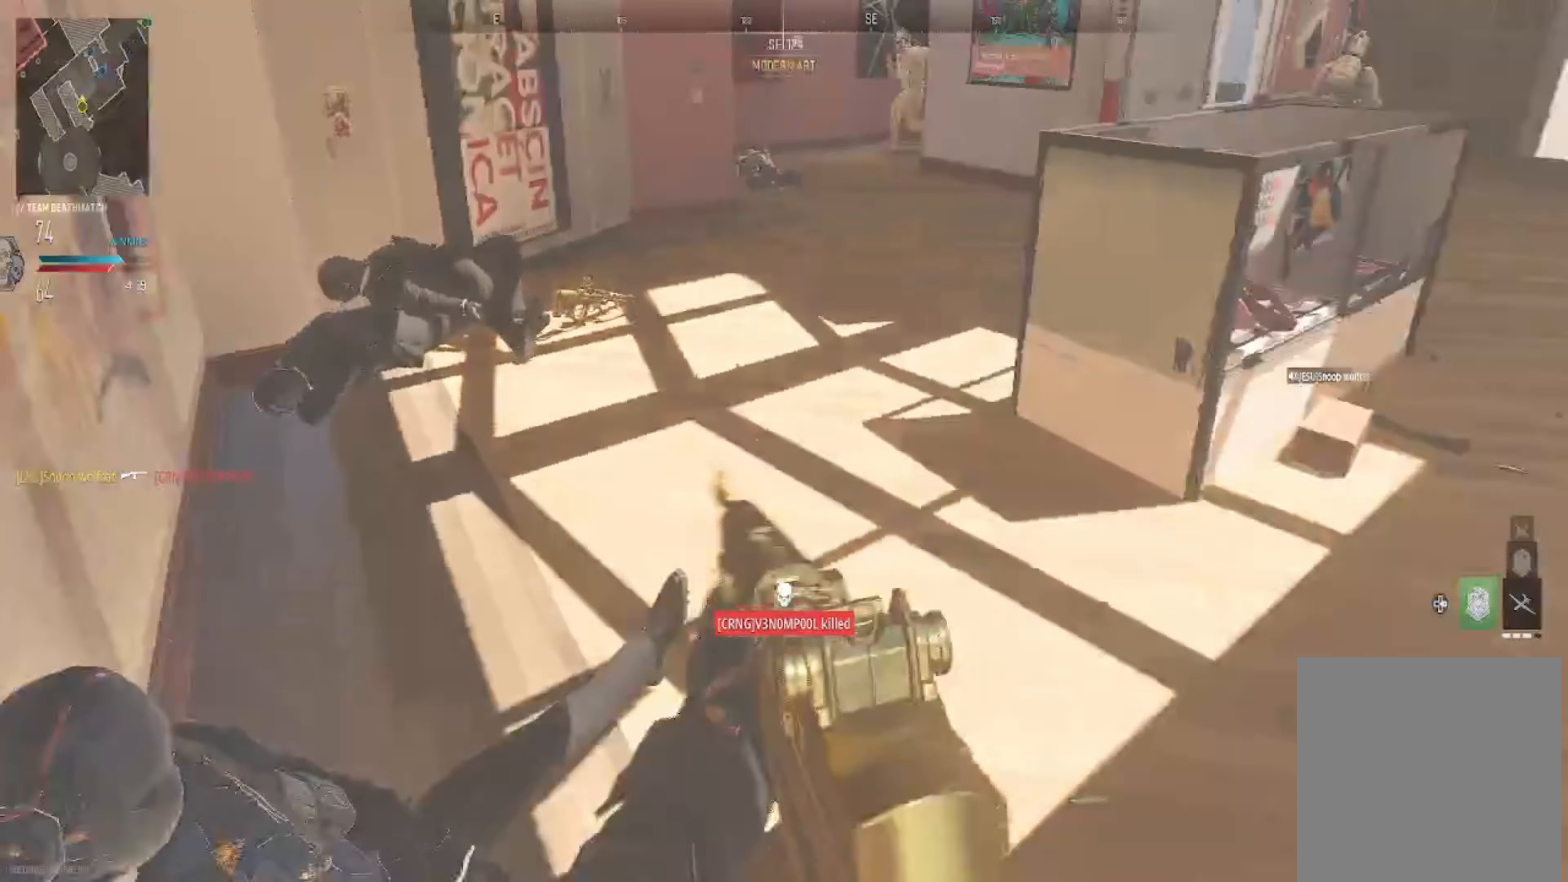
{"buttons": [], "left_stick": "up-left", "right_stick": "down-right", "events": [[100, "left_stick", "down-right"], [200, "right_stick", "right"], [367, "left_stick", "up"], [367, "right_stick", "center"], [467, "right_stick", "down-right"], [501, "left_stick", "up-left"]]}
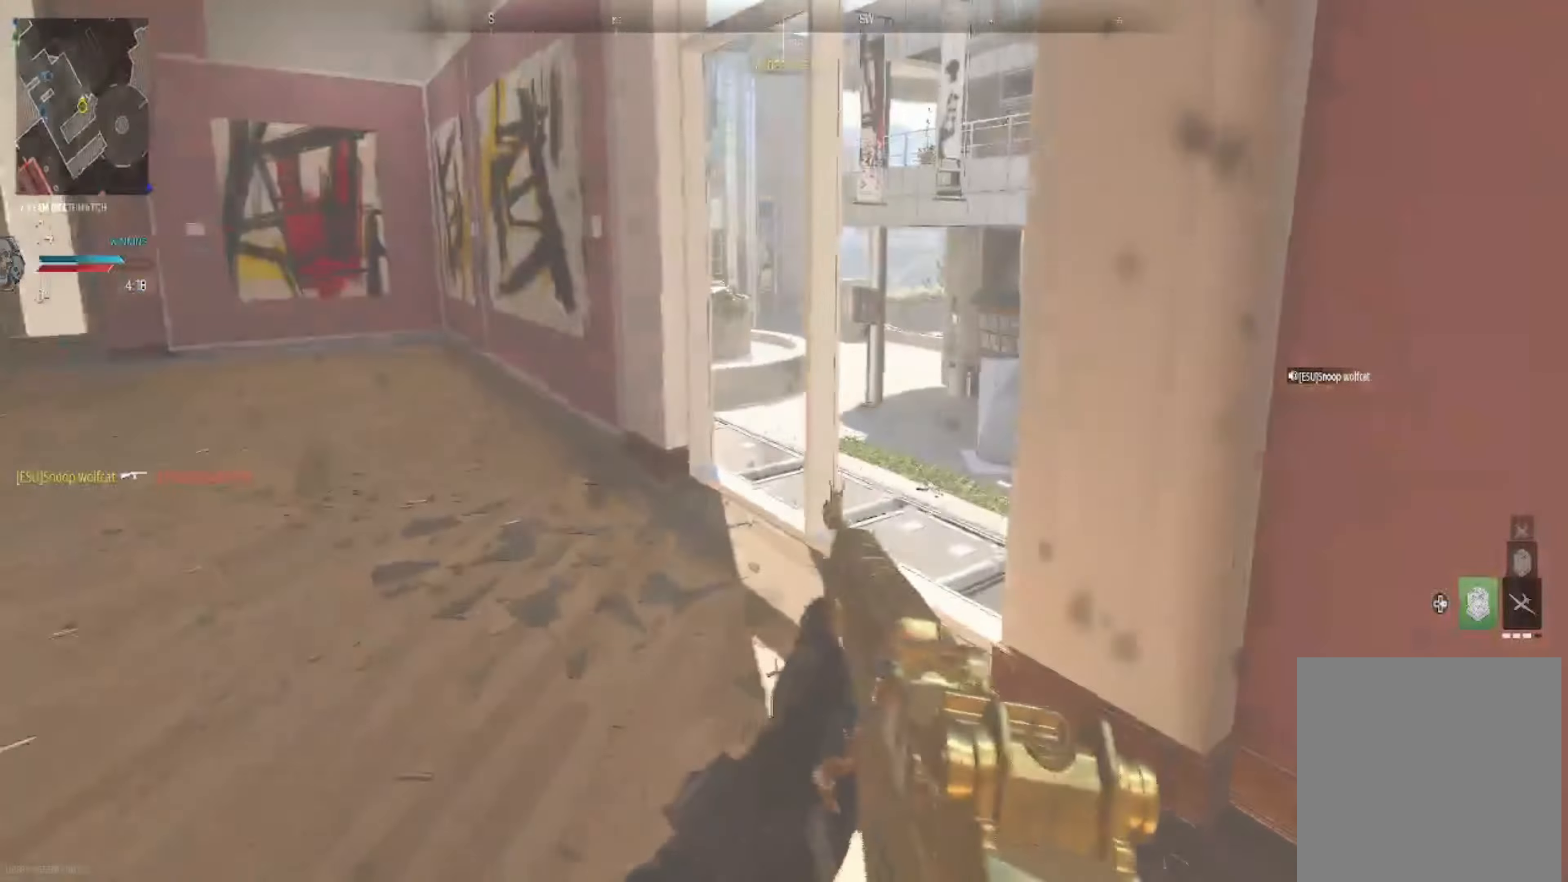
{"buttons": [], "left_stick": "left", "right_stick": "right", "events": [[167, "right_stick", "right"], [334, "left_stick", "left"]]}
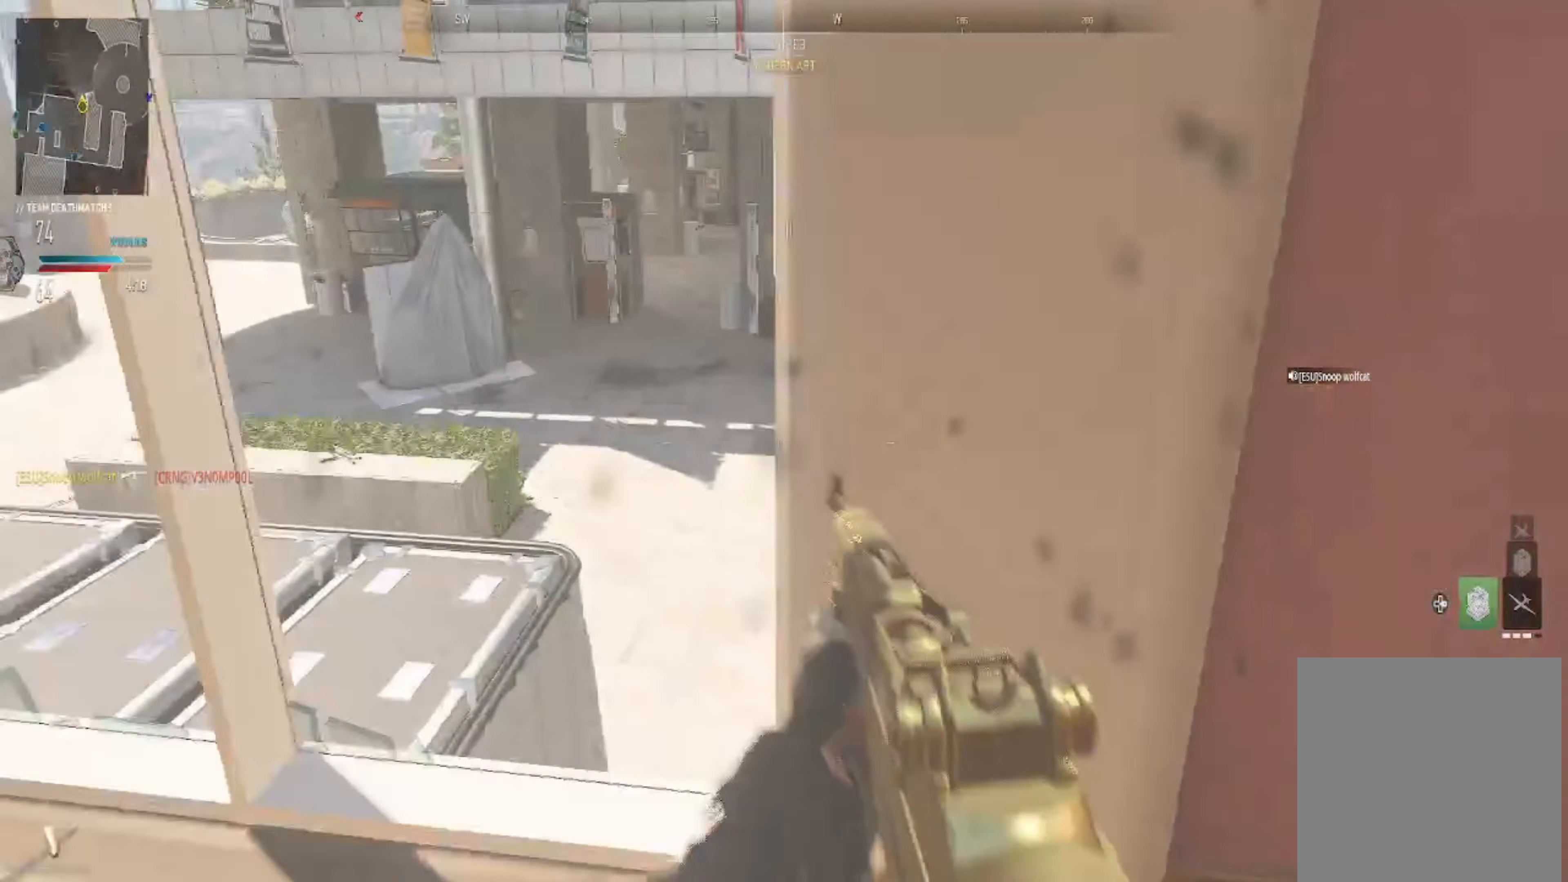
{"buttons": [], "left_stick": "down-right", "right_stick": "up", "events": [[67, "right_stick", "down"], [167, "right_stick", "down-right"], [267, "right_stick", "center"], [367, "right_stick", "right"], [434, "right_stick", "up"], [467, "left_stick", "down-right"]]}
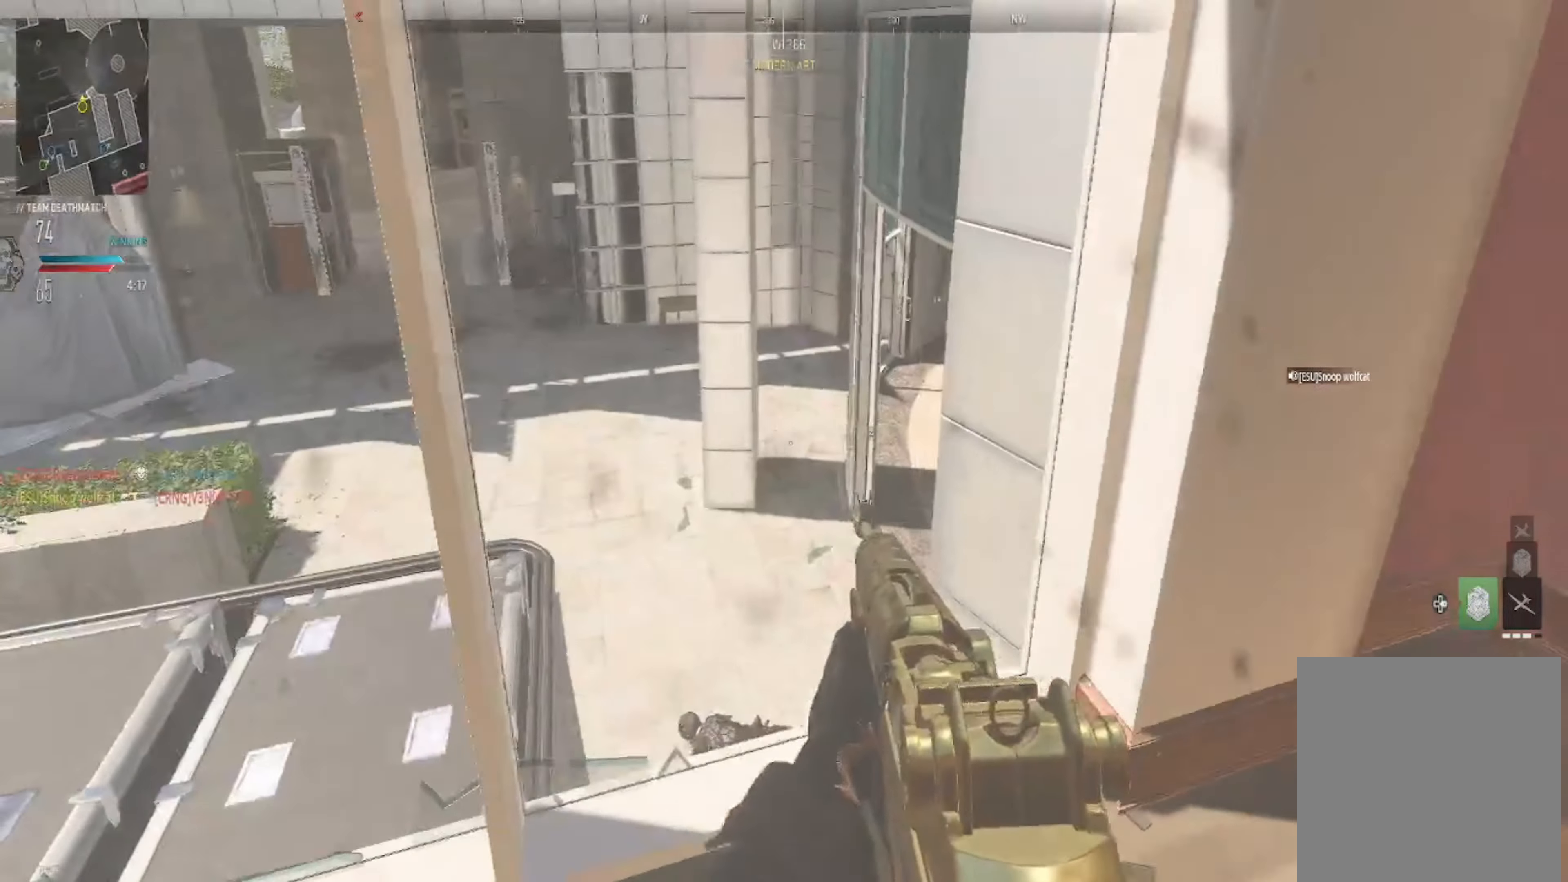
{"buttons": [], "left_stick": "right", "right_stick": "center", "events": [[100, "left_stick", "right"], [100, "right_stick", "center"], [367, "X", "down"], [434, "X", "up"]]}
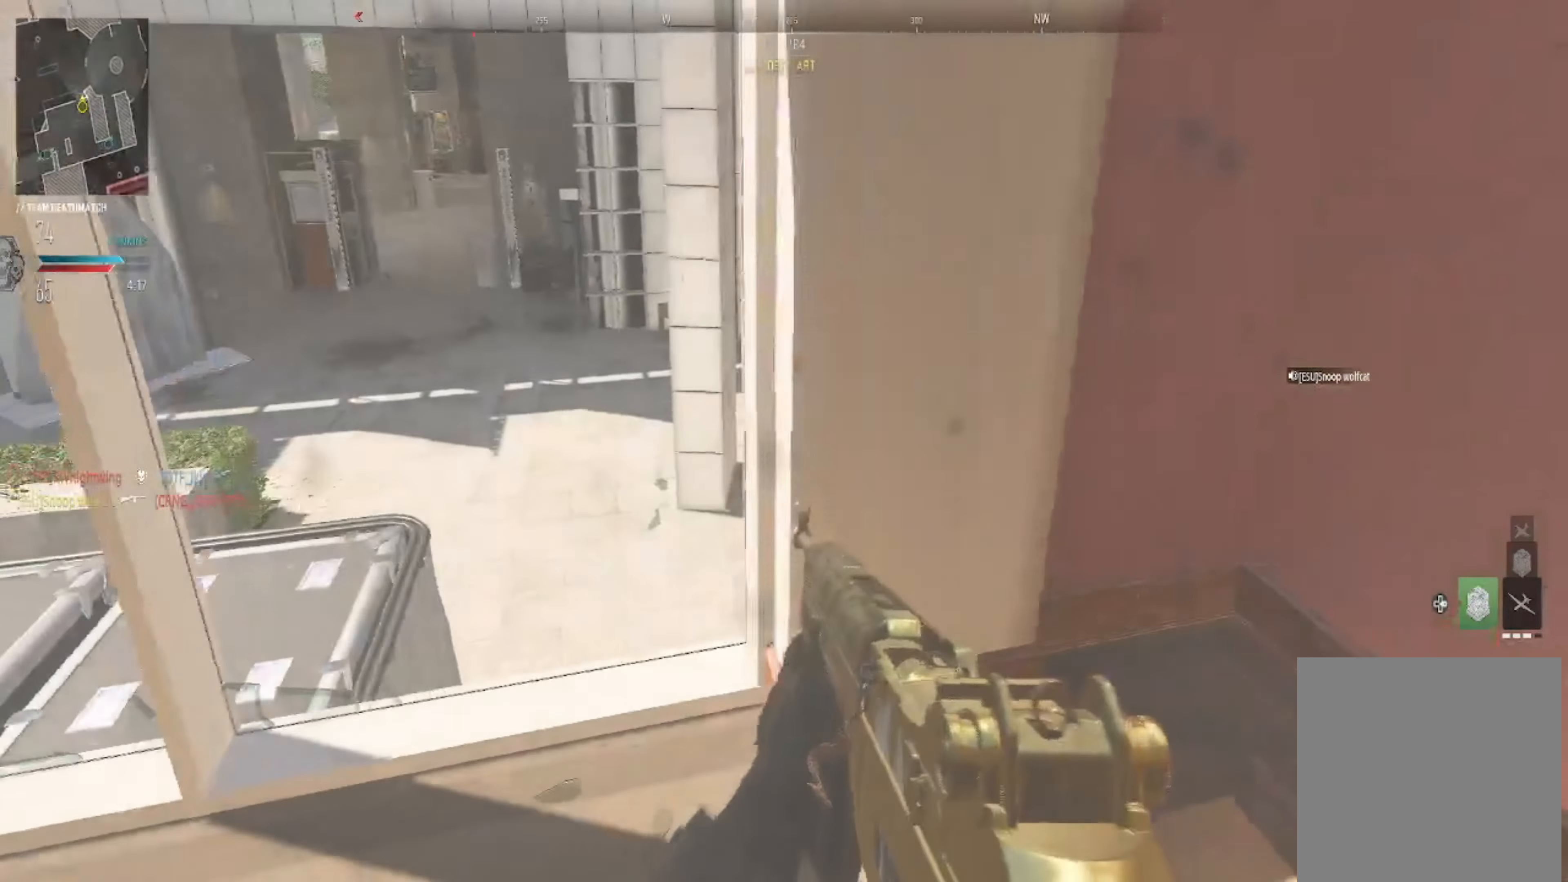
{"buttons": [], "left_stick": "down-left", "right_stick": "left", "events": [[100, "right_stick", "left"], [167, "left_stick", "down-right"], [301, "left_stick", "down-left"]]}
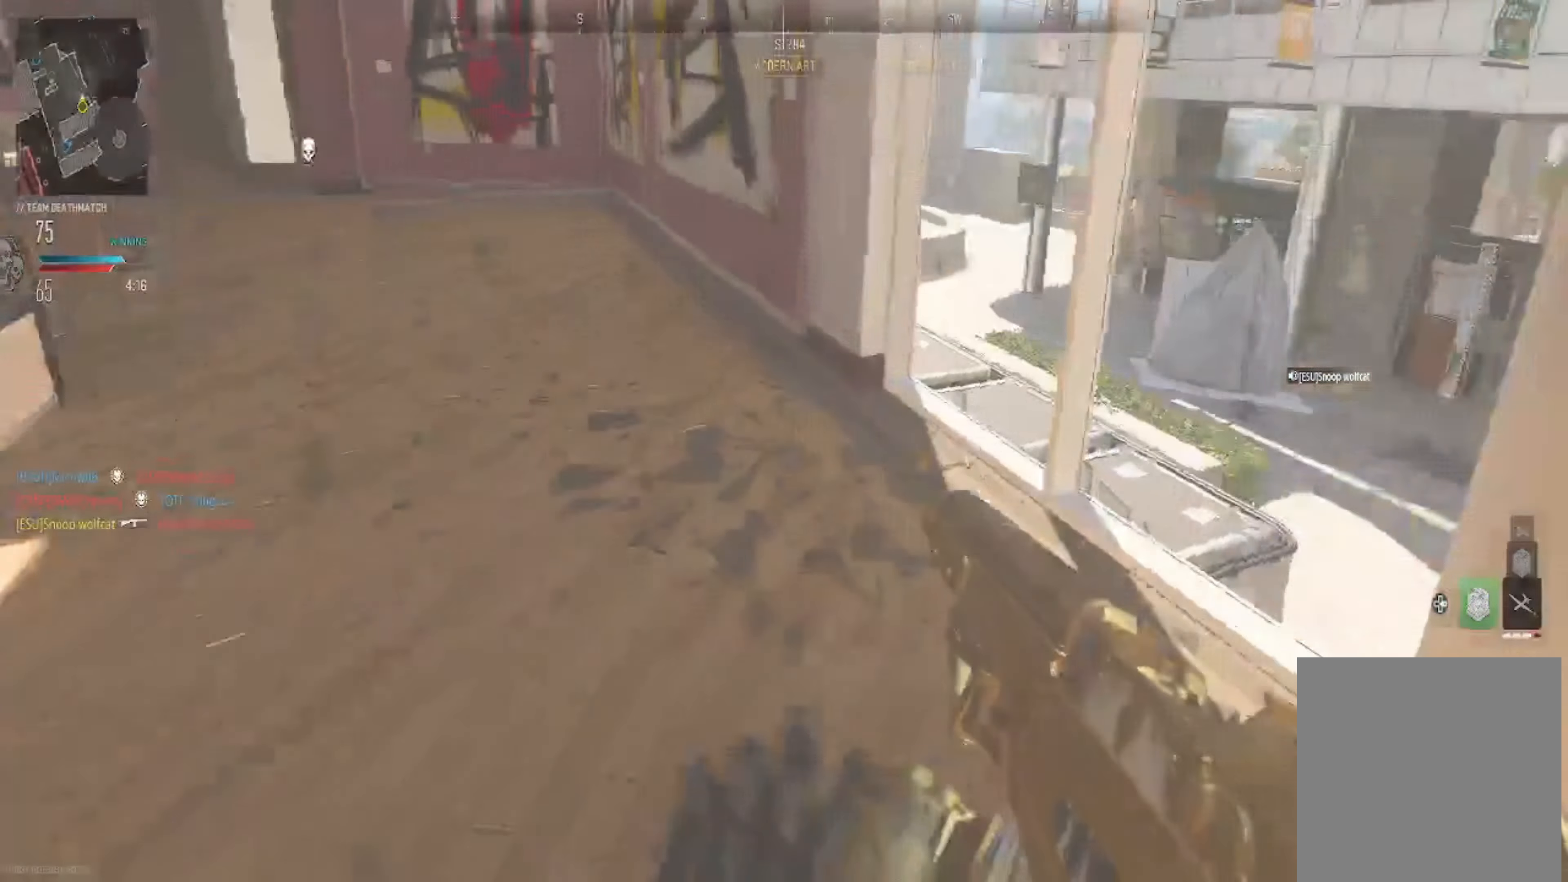
{"buttons": [], "left_stick": "up-left", "right_stick": "right", "events": [[200, "left_stick", "up-left"], [334, "right_stick", "center"], [500, "right_stick", "right"]]}
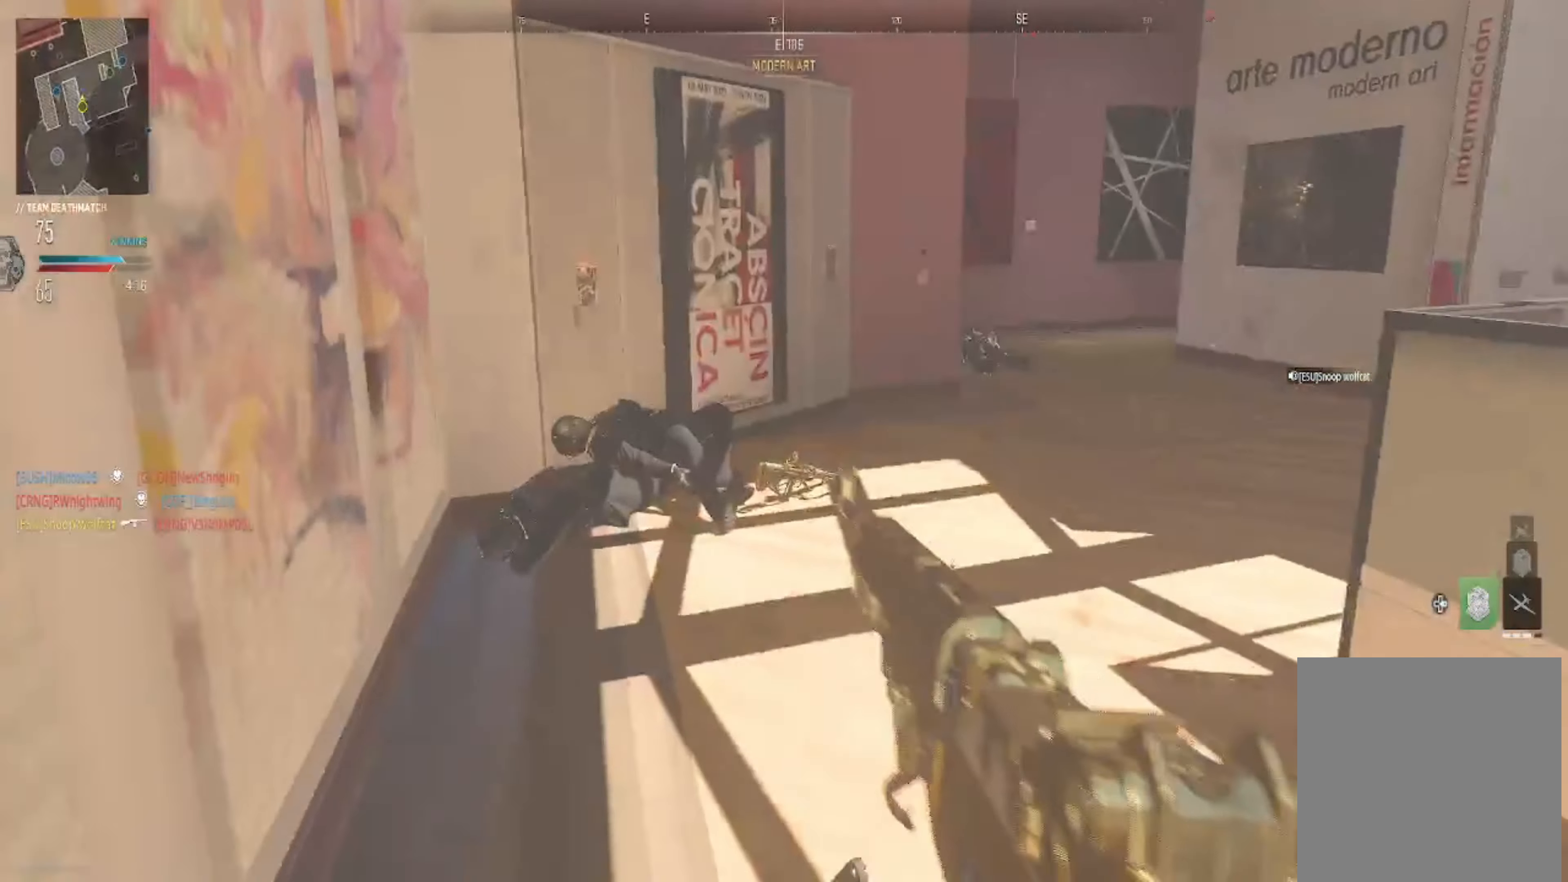
{"buttons": [], "left_stick": "down-left", "right_stick": "right", "events": [[367, "left_stick", "down-left"]]}
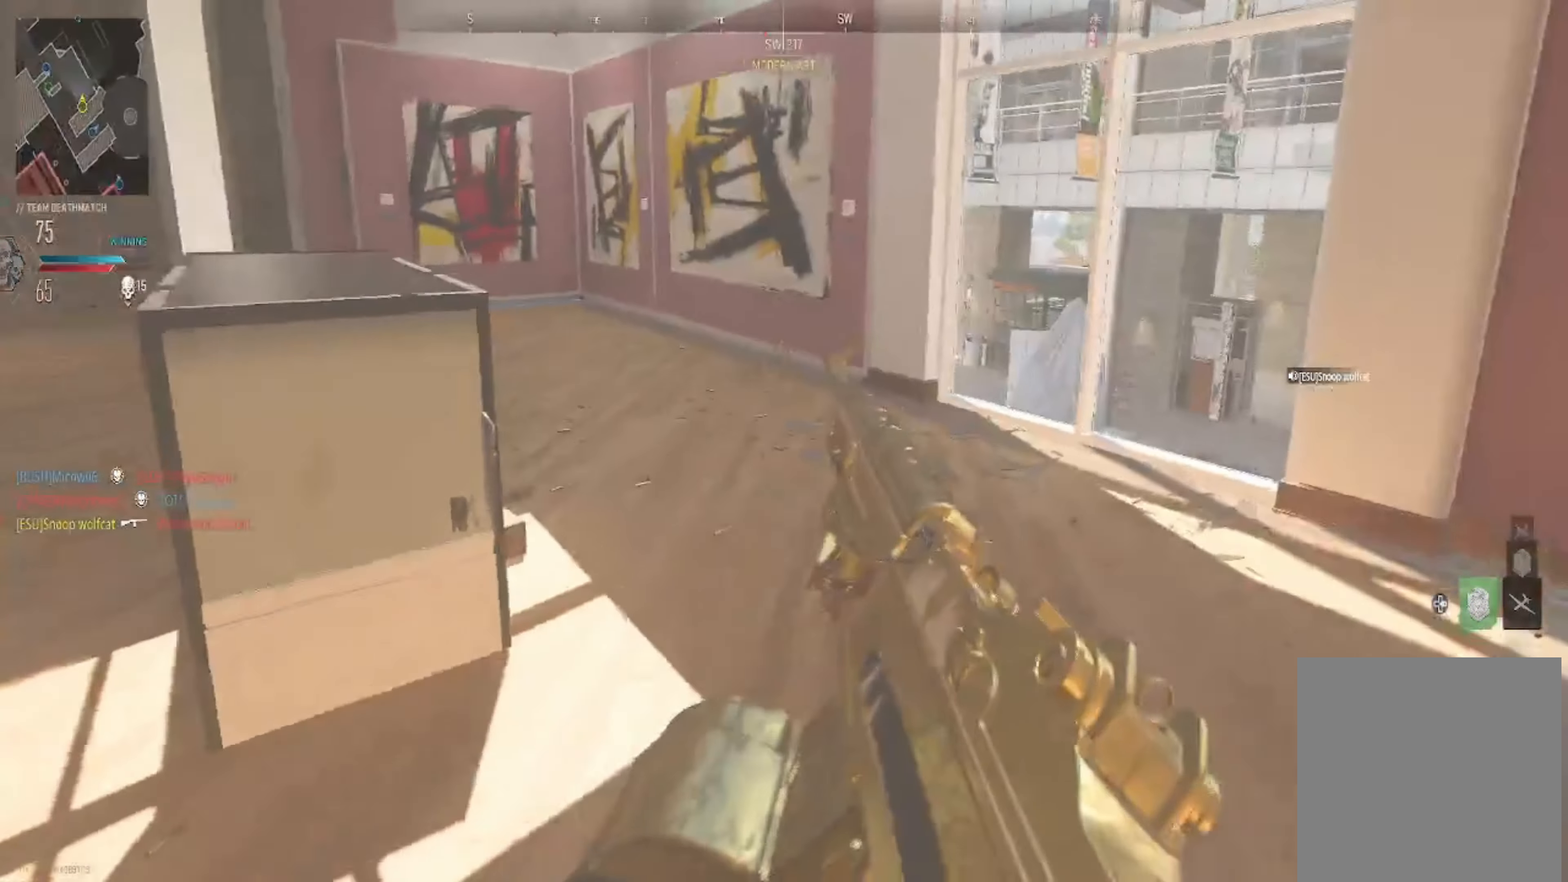
{"buttons": [], "left_stick": "up", "right_stick": "center", "events": [[67, "right_stick", "left"], [167, "left_stick", "up-left"], [300, "left_stick", "up"], [467, "right_stick", "center"]]}
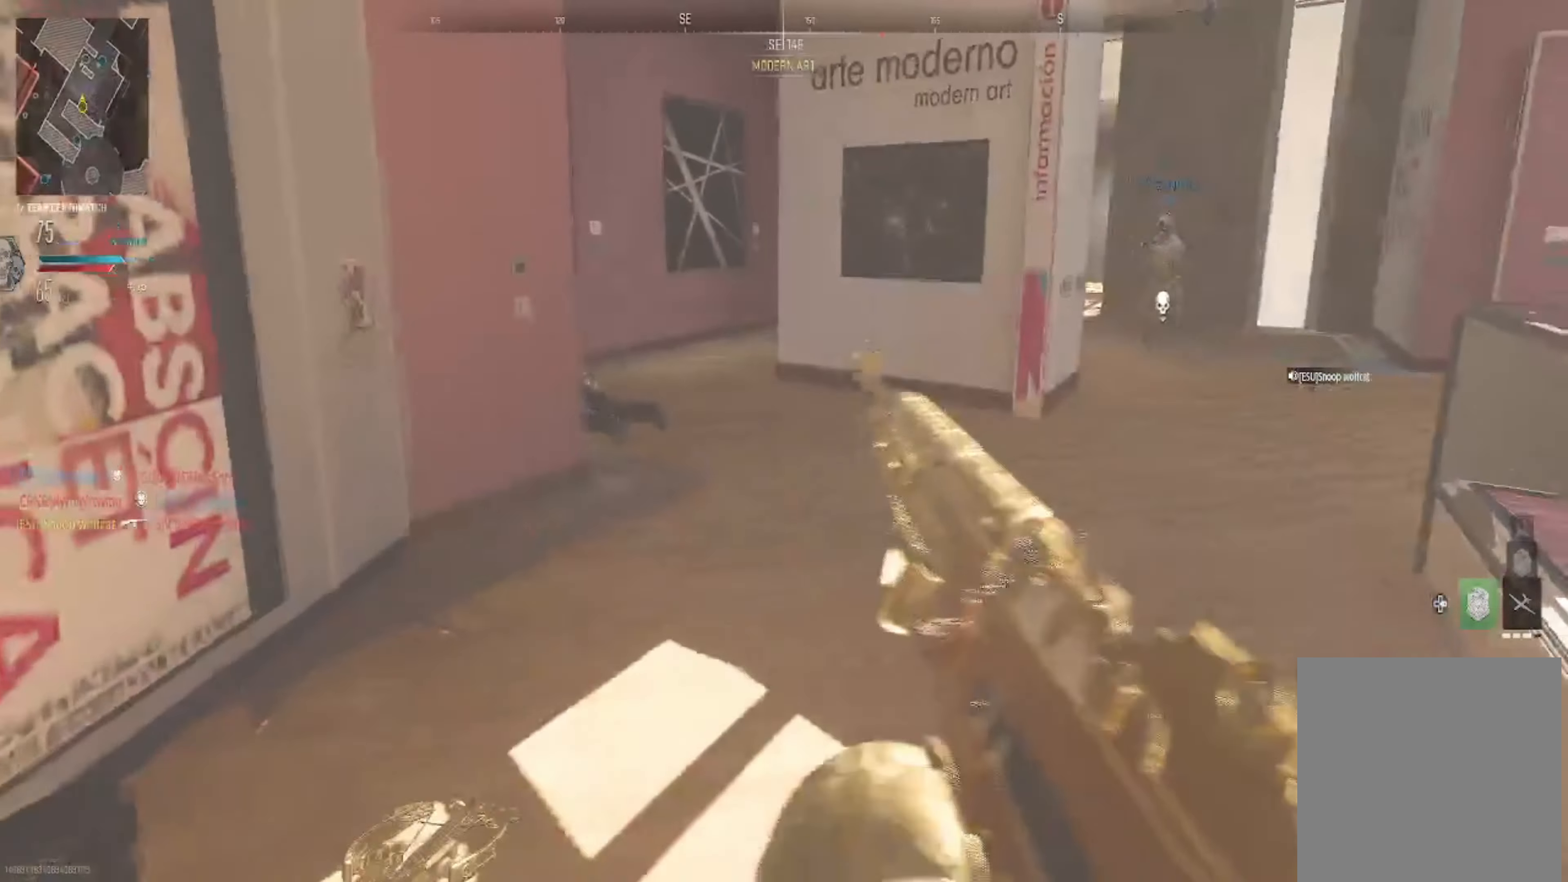
{"buttons": [], "left_stick": "up", "right_stick": "center", "events": []}
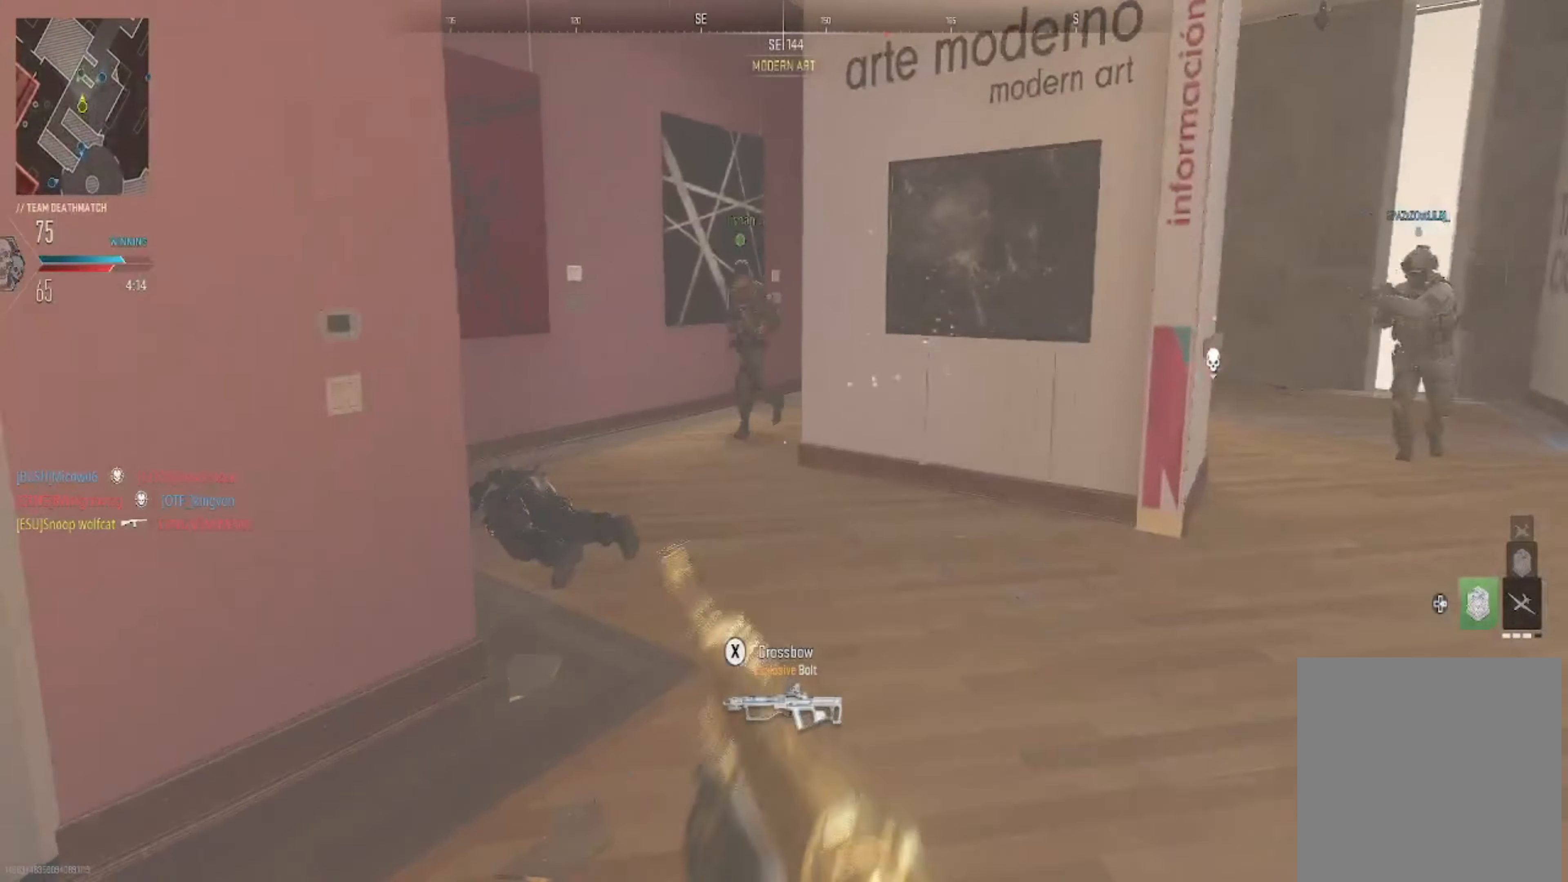
{"buttons": [], "left_stick": "up-right", "right_stick": "left", "events": [[100, "right_stick", "left"], [300, "right_stick", "center"], [400, "right_stick", "left"], [467, "left_stick", "up-right"]]}
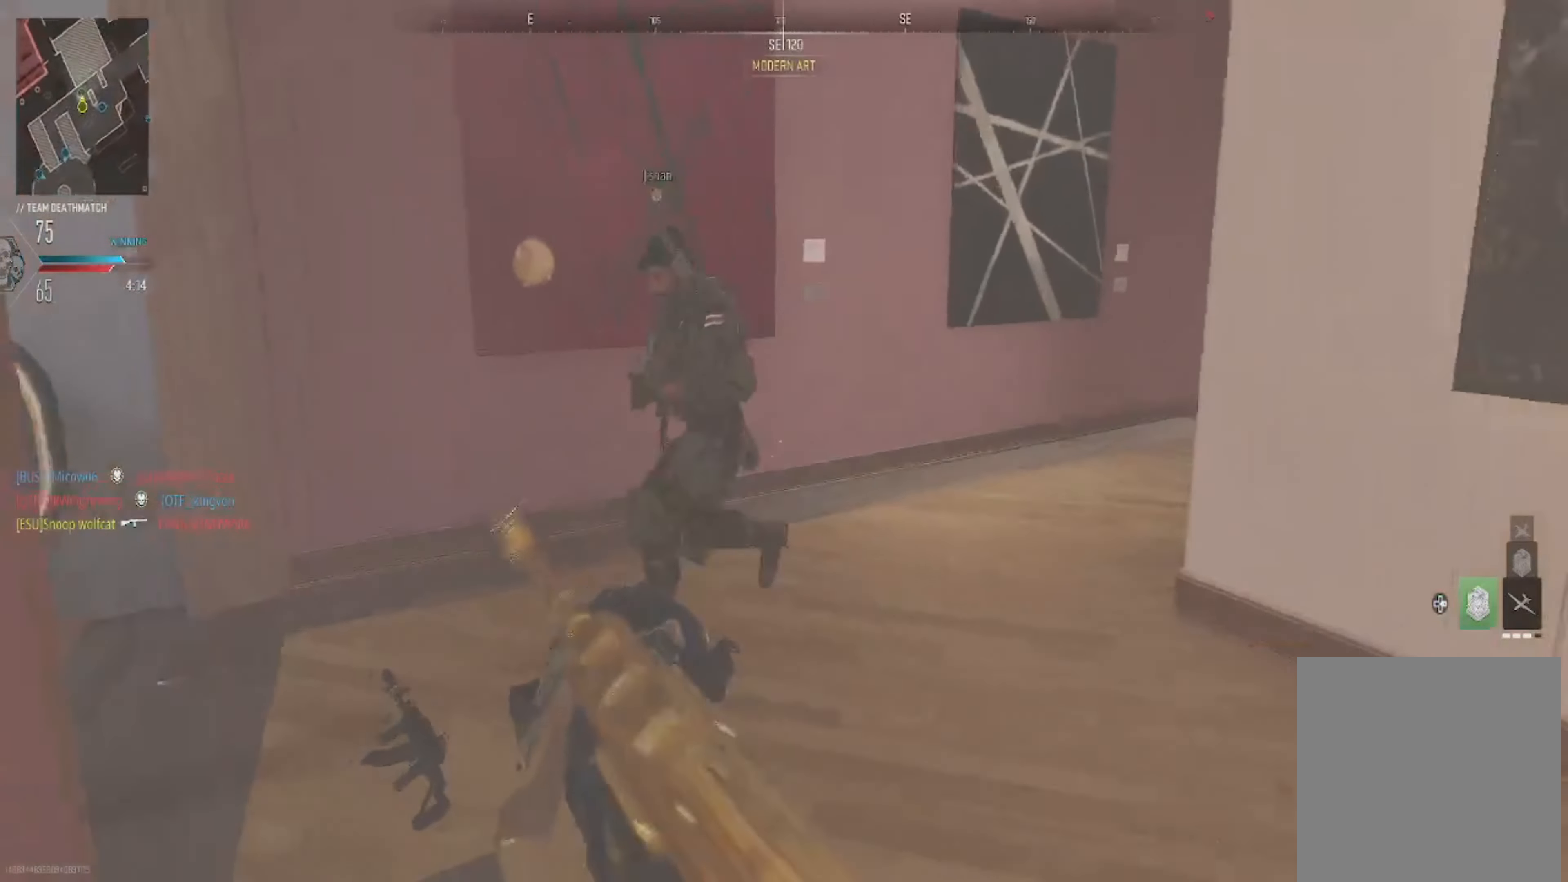
{"buttons": [], "left_stick": "up-right", "right_stick": "down-left", "events": [[367, "right_stick", "down-left"]]}
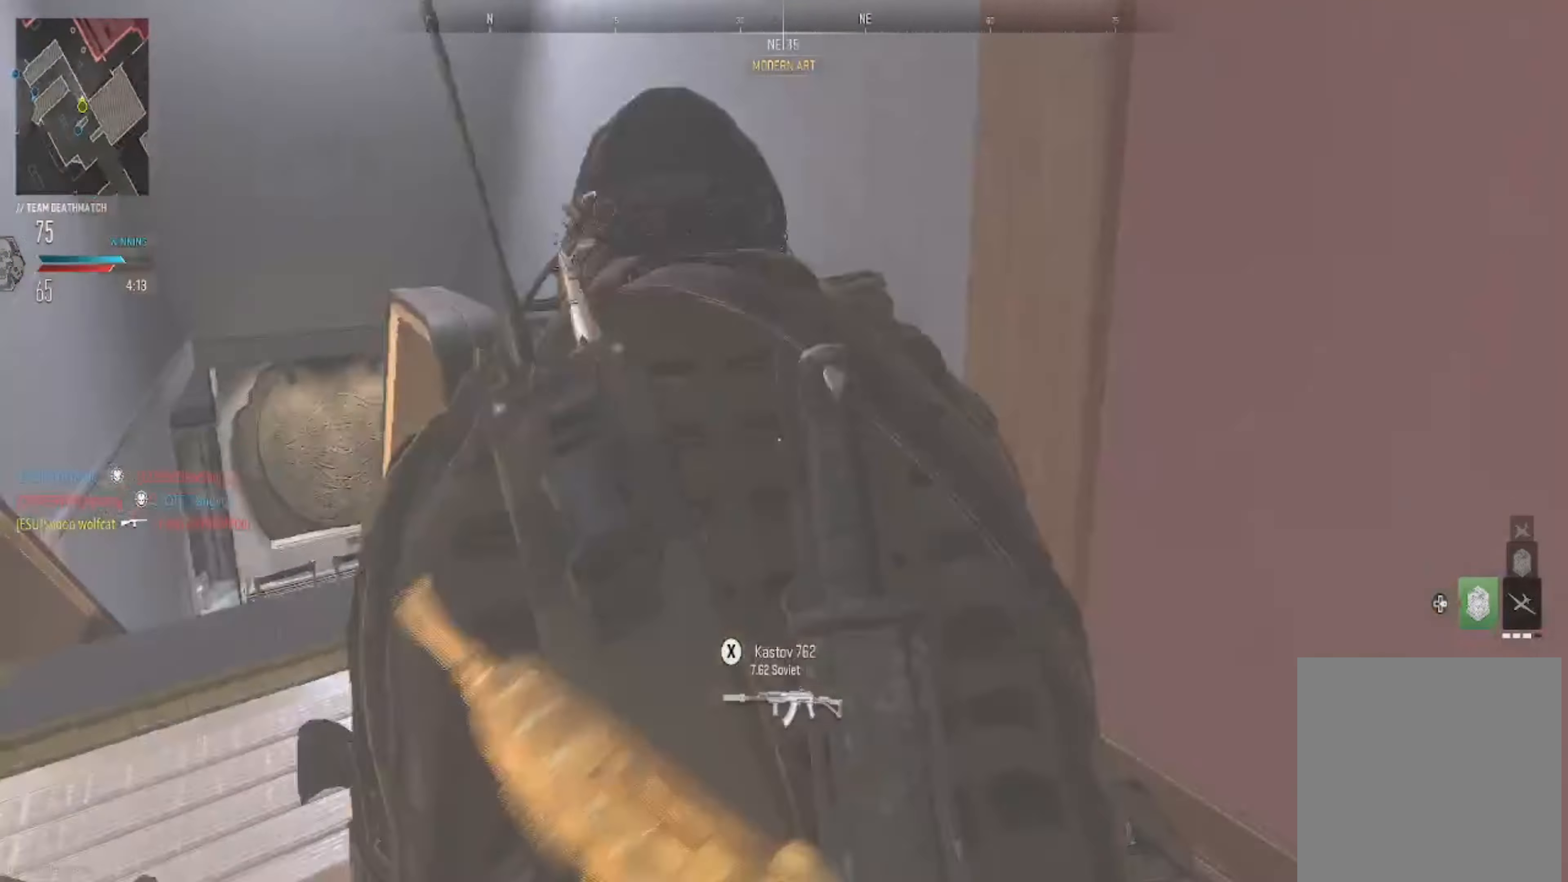
{"buttons": [], "left_stick": "up-right", "right_stick": "center", "events": [[167, "right_stick", "center"], [267, "right_stick", "left"], [501, "right_stick", "center"]]}
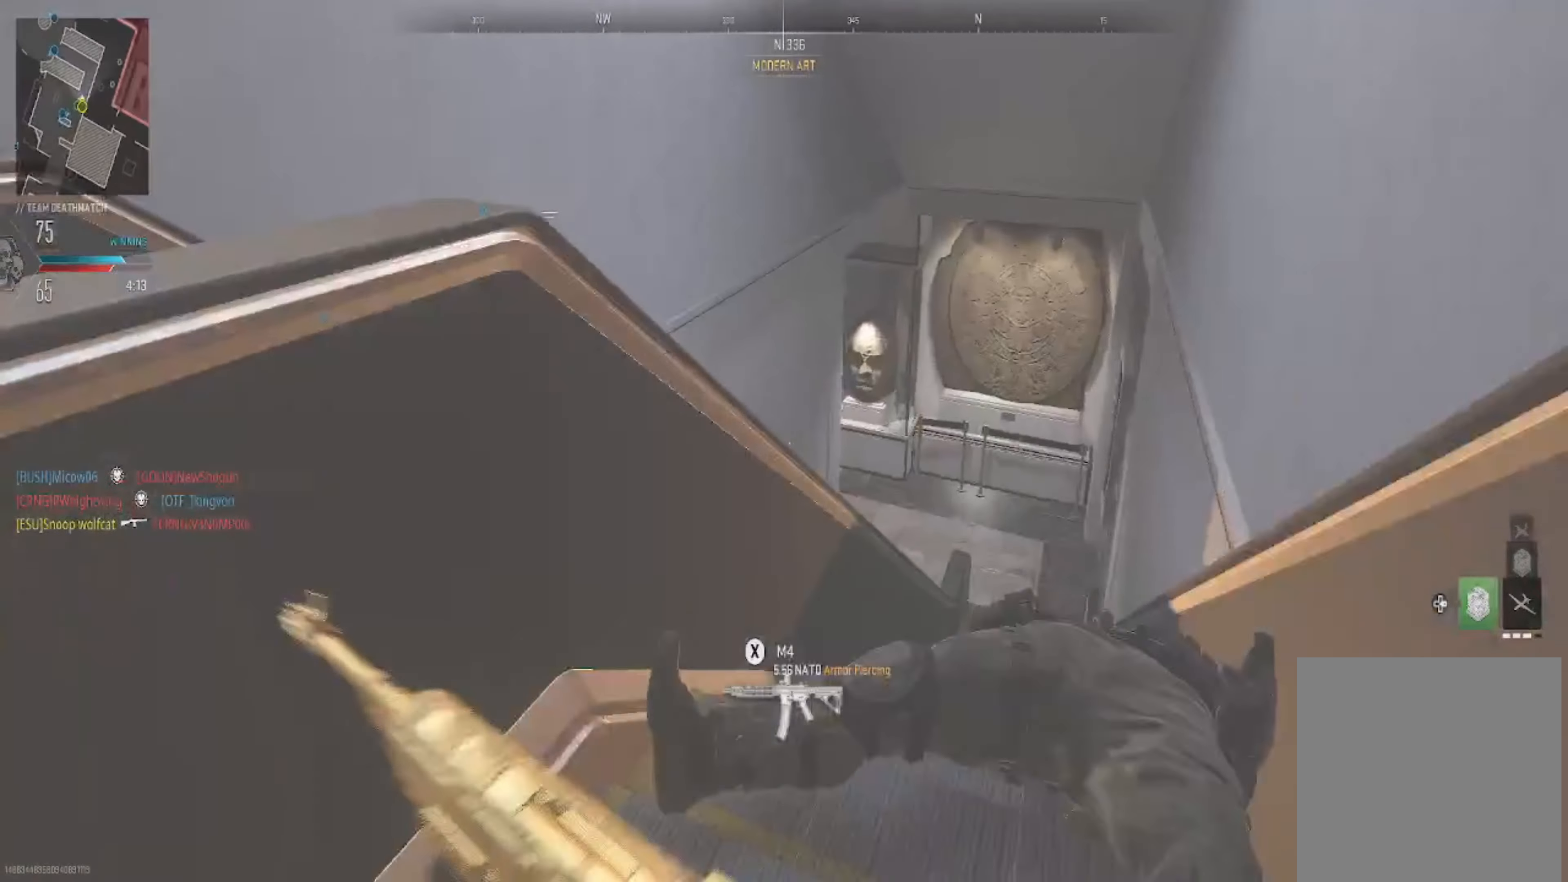
{"buttons": [], "left_stick": "up-right", "right_stick": "center", "events": [[200, "right_stick", "right"], [267, "right_stick", "center"]]}
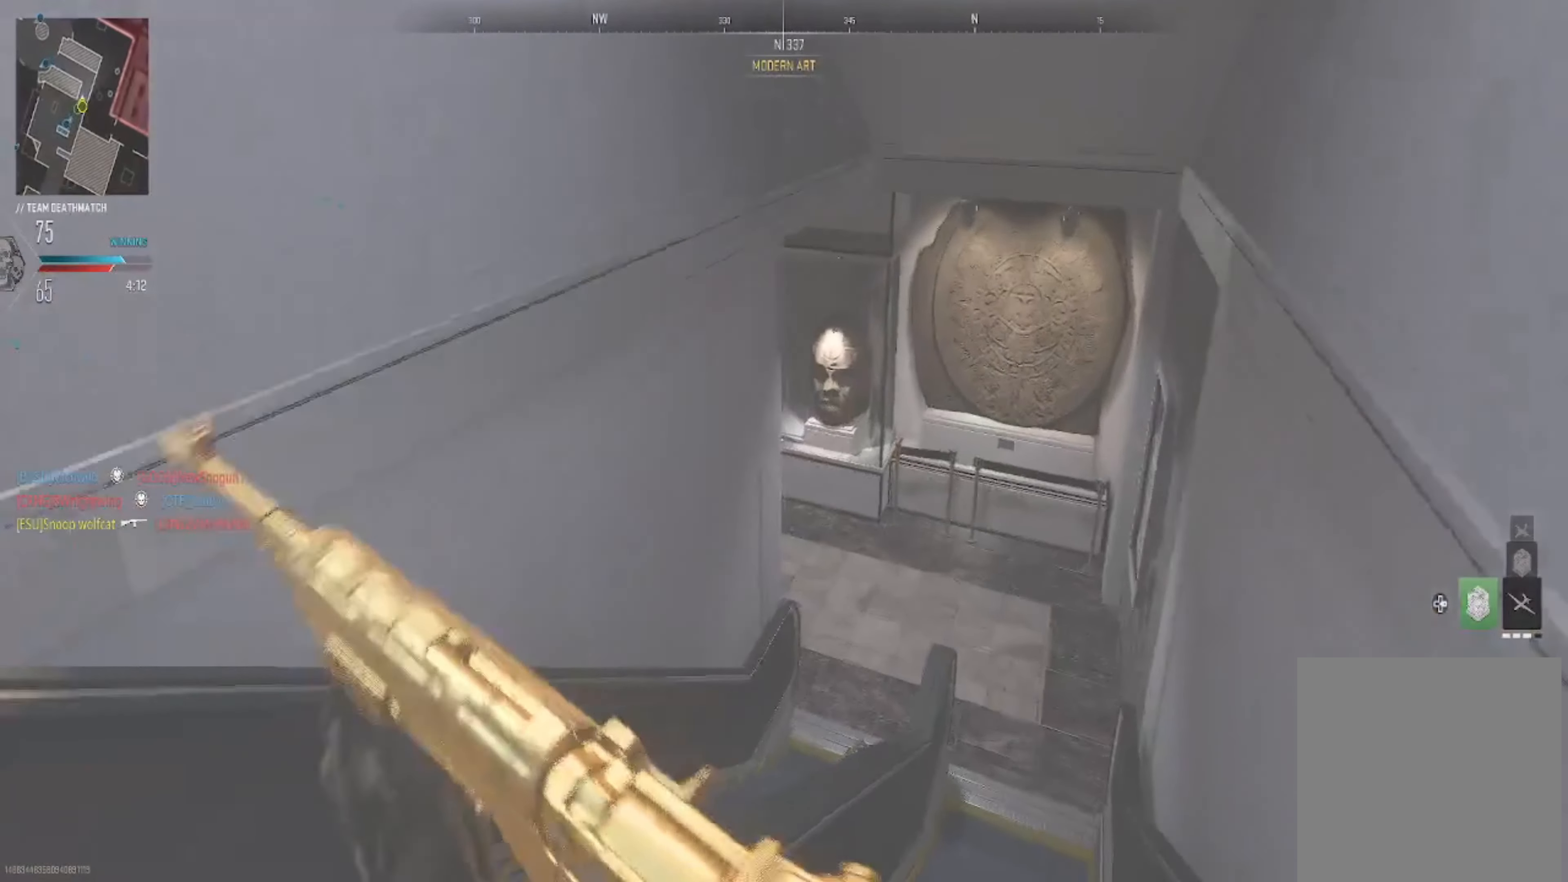
{"buttons": [], "left_stick": "up-right", "right_stick": "center", "events": [[267, "right_stick", "up-left"], [467, "right_stick", "center"]]}
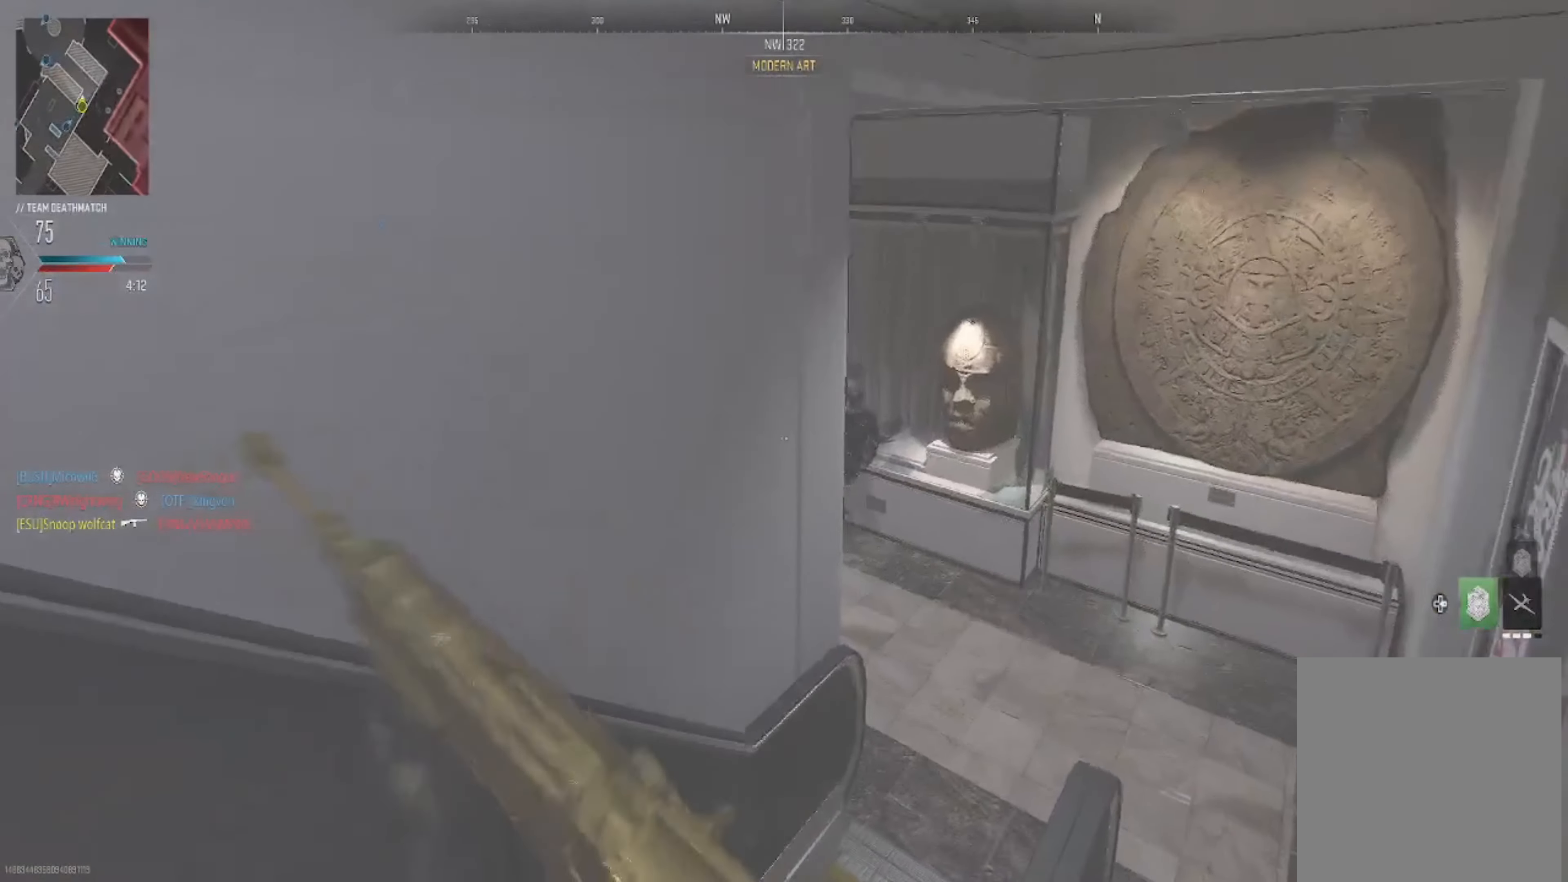
{"buttons": [], "left_stick": "up-right", "right_stick": "up-left", "events": [[200, "right_stick", "up-left"]]}
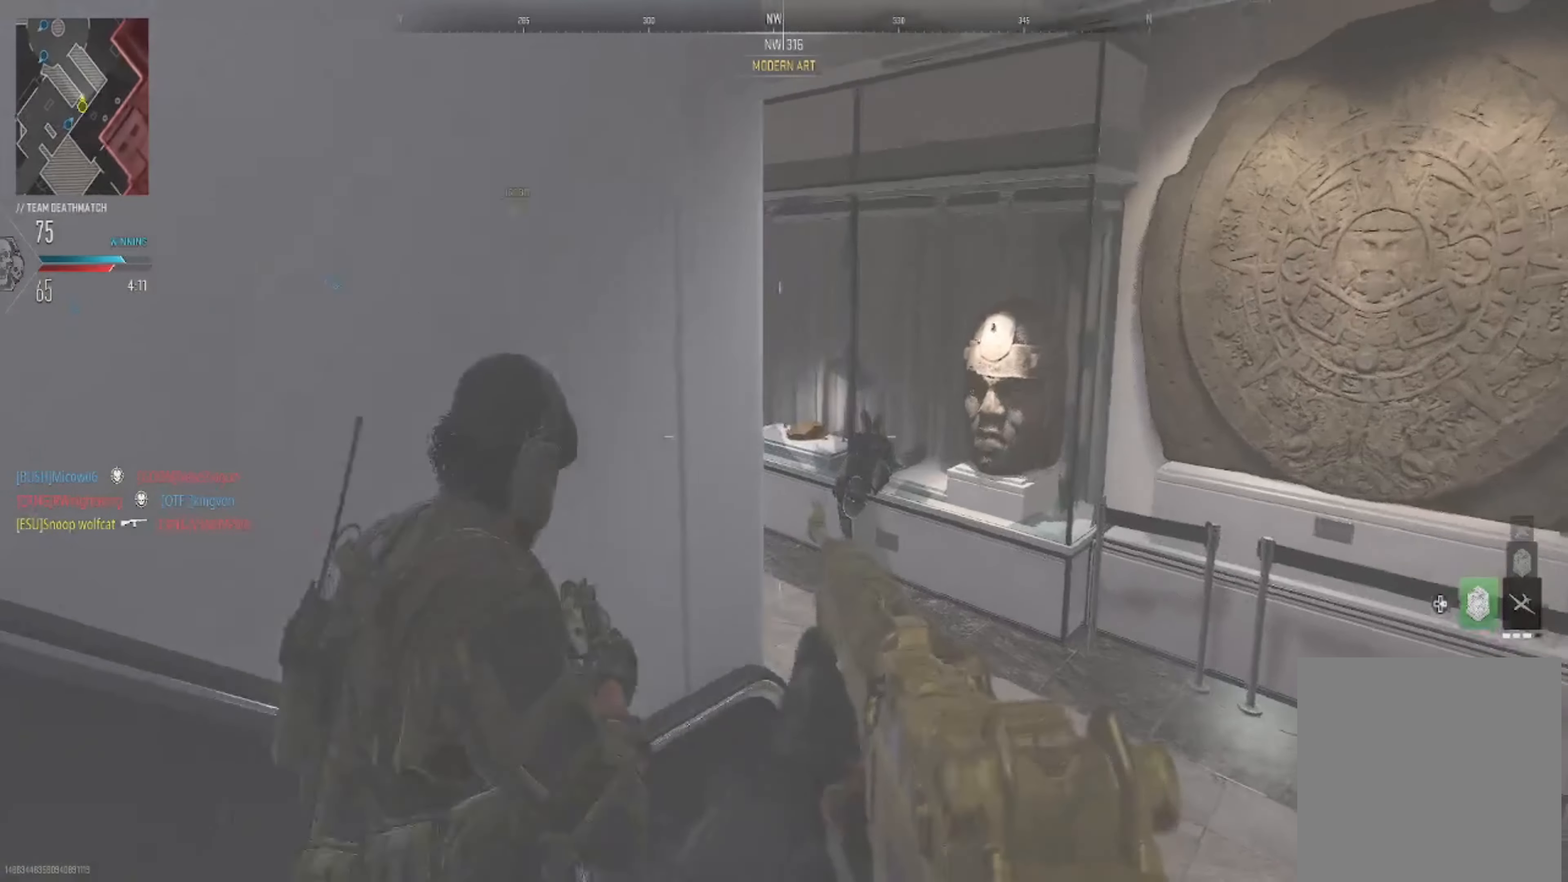
{"buttons": ["L2"], "left_stick": "right", "right_stick": "up-left", "events": [[167, "left_stick", "right"], [467, "L2", "down"]]}
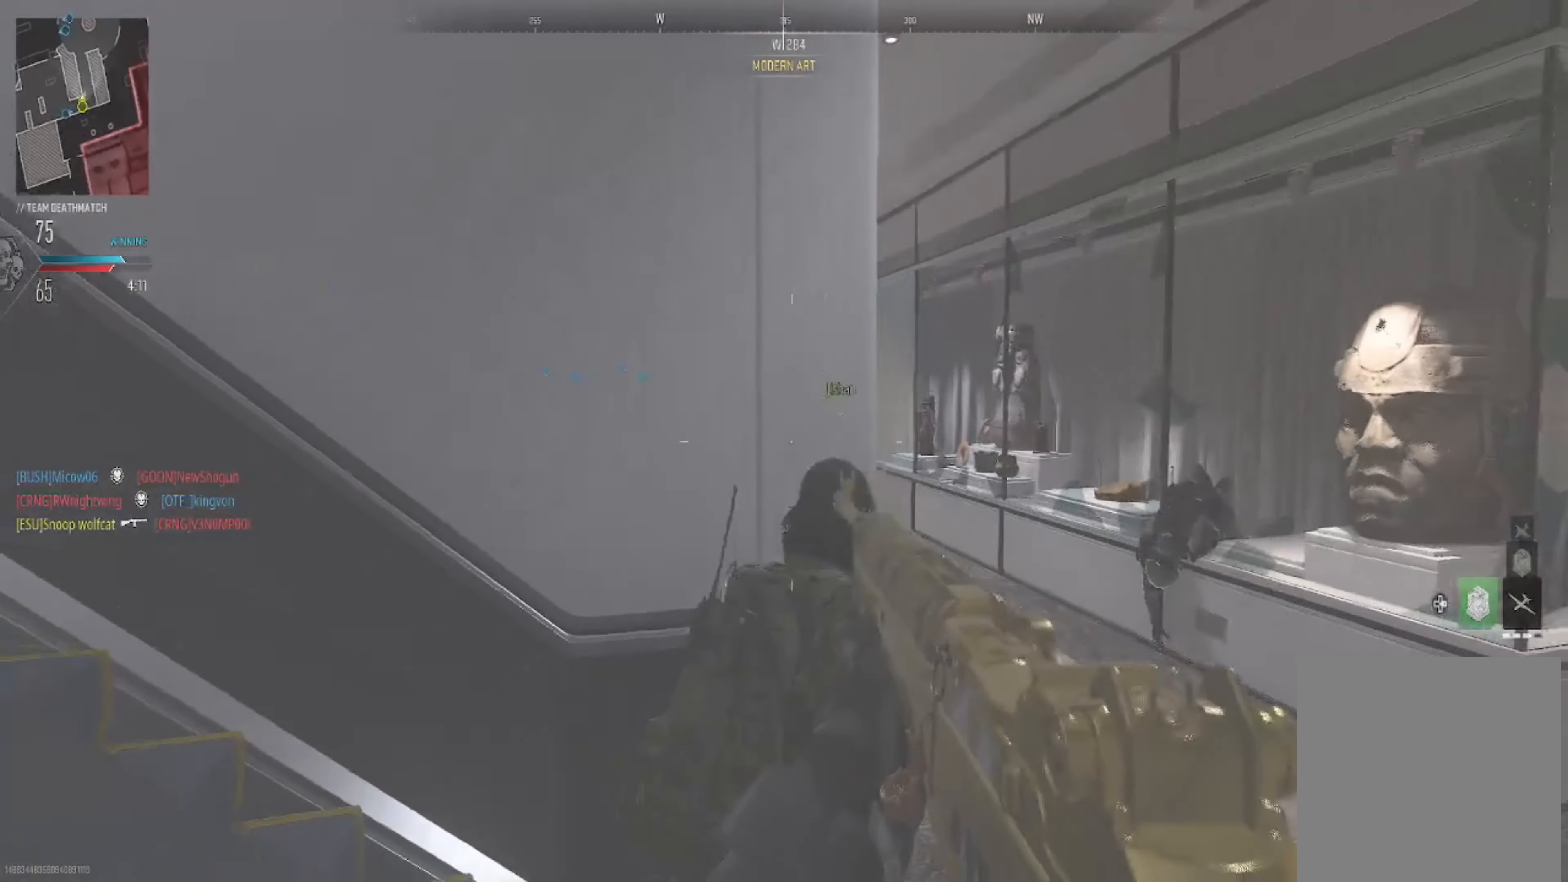
{"buttons": ["L2"], "left_stick": "right", "right_stick": "center", "events": [[233, "right_stick", "center"]]}
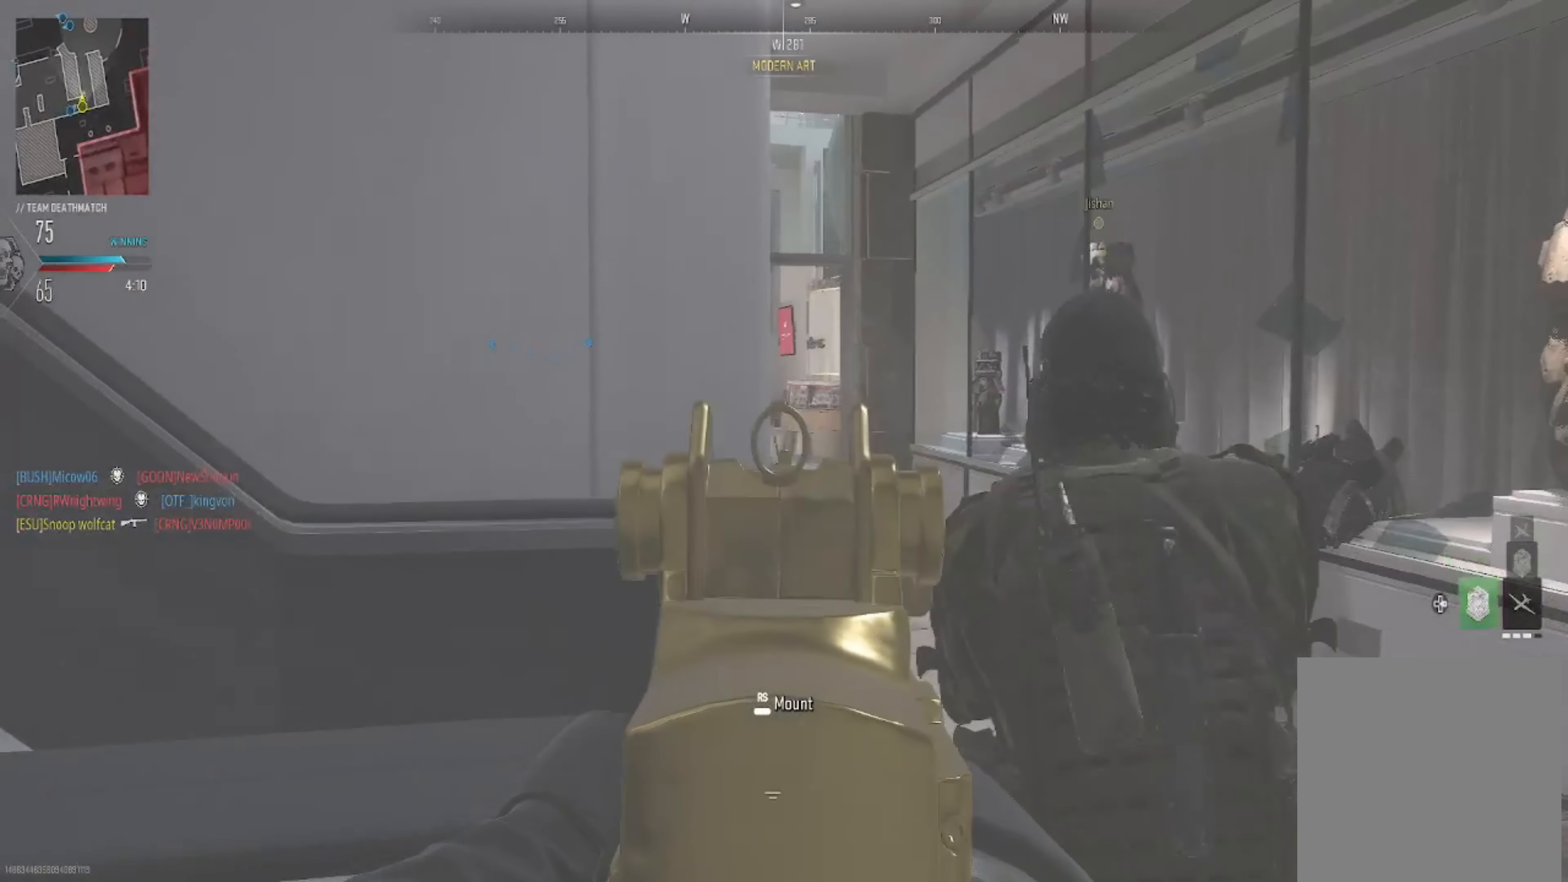
{"buttons": ["L2"], "left_stick": "center", "right_stick": "left", "events": [[100, "right_stick", "left"], [501, "left_stick", "center"]]}
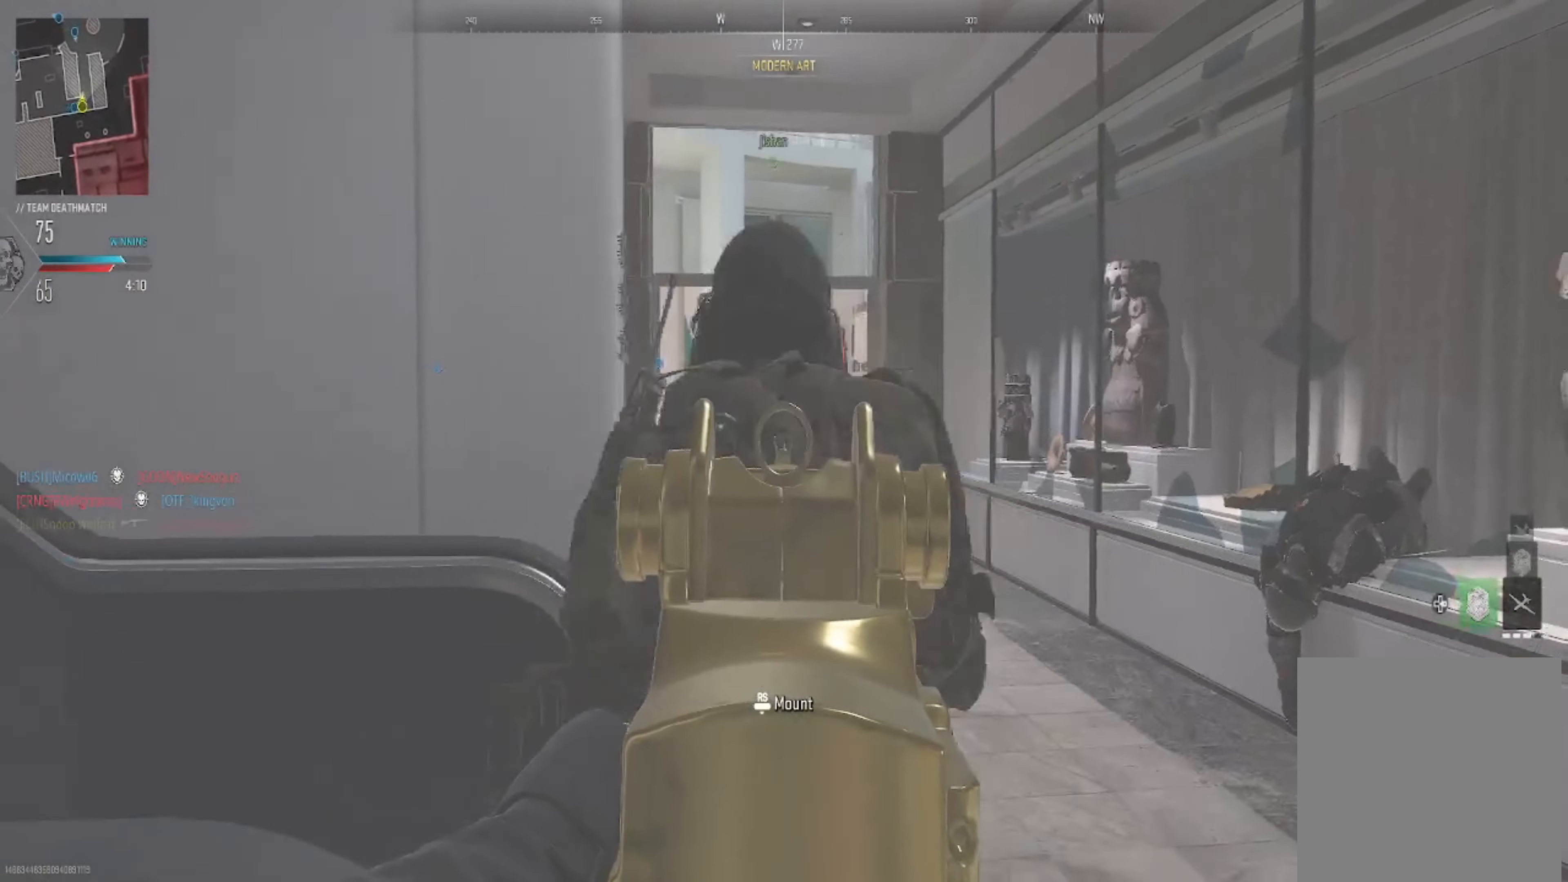
{"buttons": [], "left_stick": "up-left", "right_stick": "up-left", "events": [[66, "left_stick", "left"], [133, "L2", "up"], [133, "left_stick", "up-left"], [400, "right_stick", "up-left"]]}
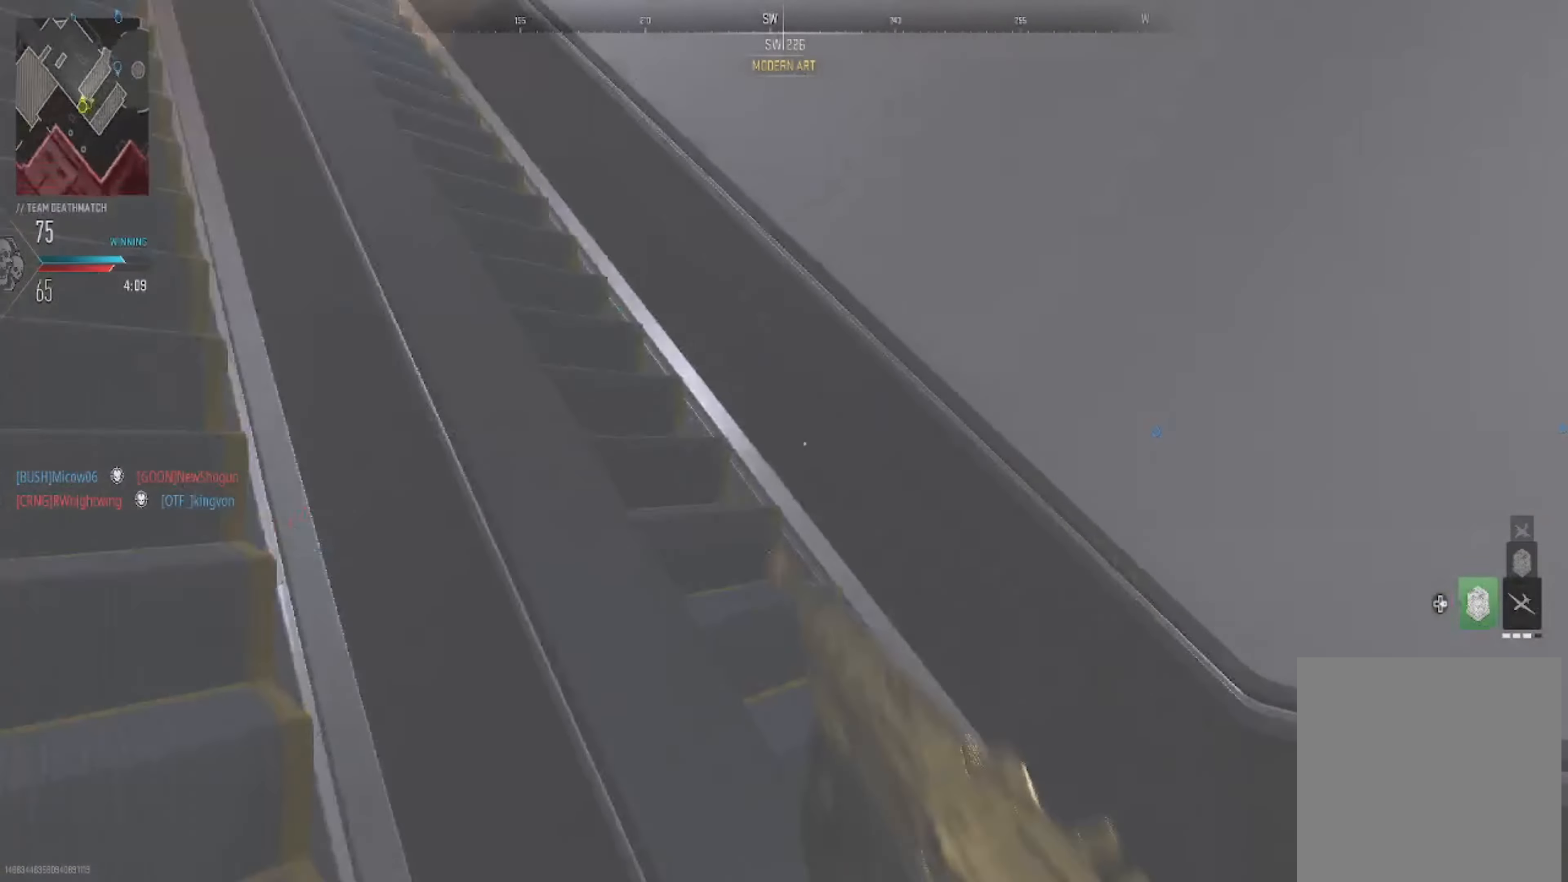
{"buttons": [], "left_stick": "up-left", "right_stick": "left", "events": [[134, "right_stick", "center"], [267, "right_stick", "left"]]}
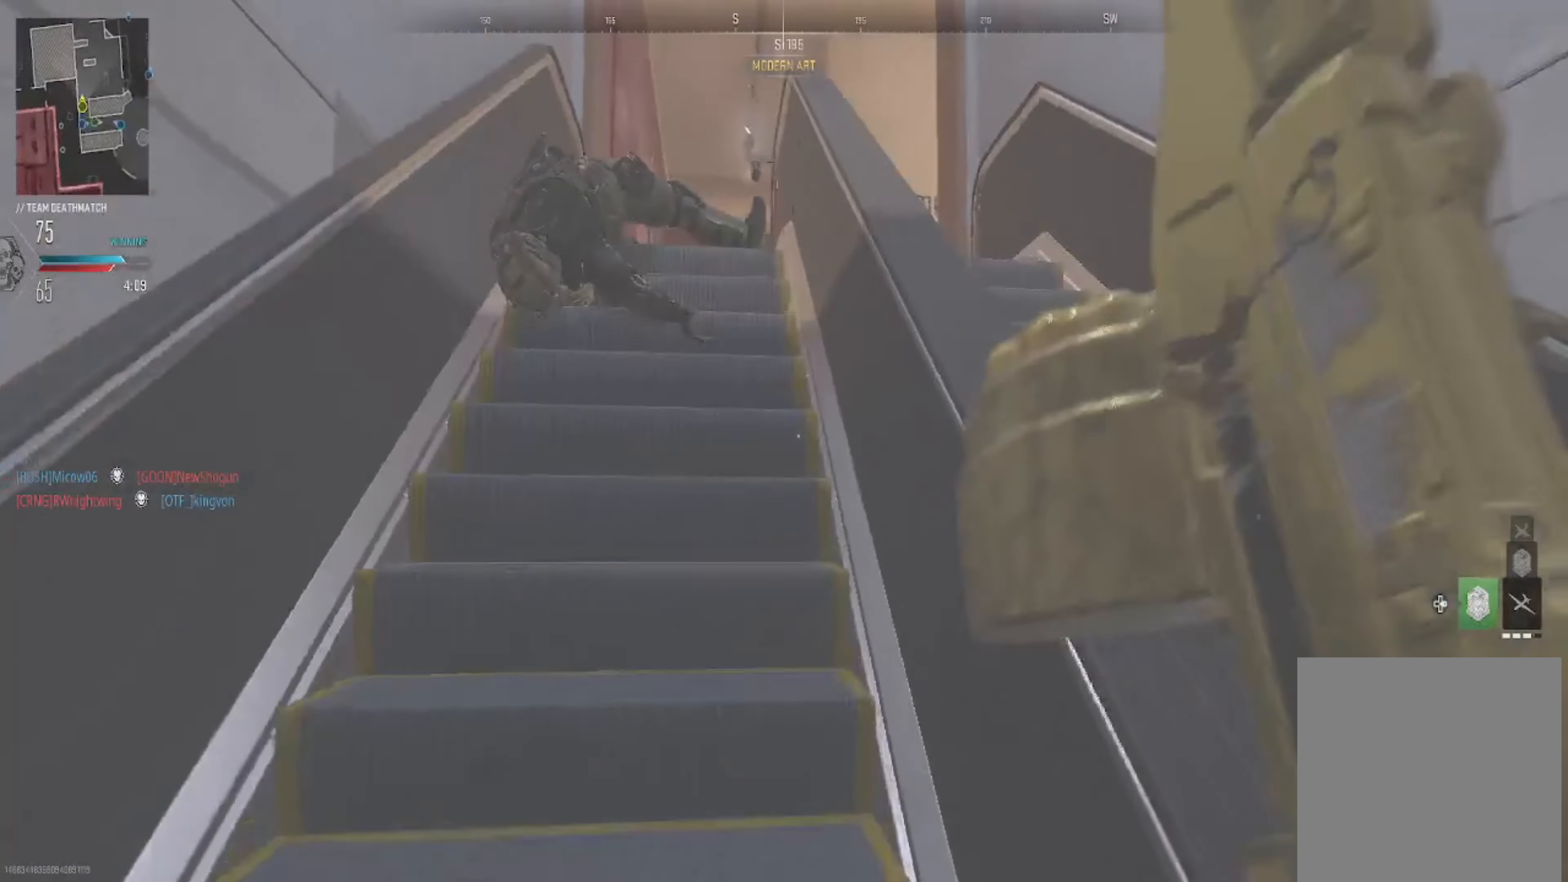
{"buttons": [], "left_stick": "up-left", "right_stick": "down", "events": [[66, "right_stick", "right"], [200, "right_stick", "center"], [367, "right_stick", "down"]]}